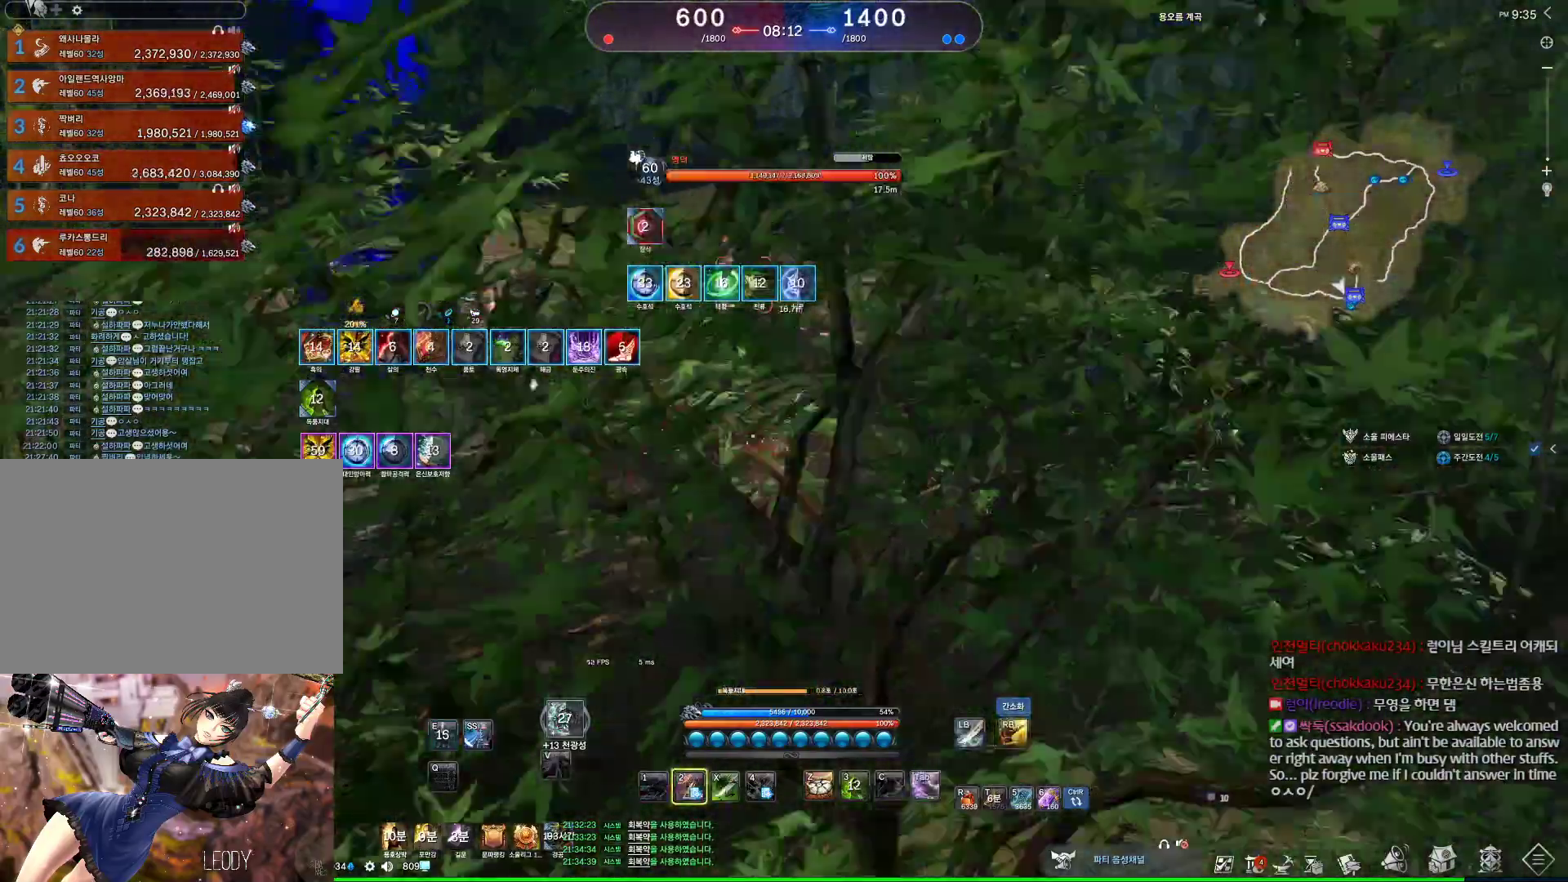
Gameplay with keyboard and mouse; each line is a JSON object with the keys and mouse buttons held at the frame after it. "events" lists presses ("down") and releases ("up") of "1", "2", "3", "4", "5", "a", "alt", "c", "ctrl", "d", "e", "f", "m", "q", "r", "s", "shift", "space", "t", "tab", "tilde", "v", "w", "x", "z", "mouse_left", "mouse_wheel", "mouse_right", "mouse_mb4" and "mouse_mb5" between this image and that frame as [ms after this image, input, new state], when the widget could be followed in between. "mouse_left", "mouse_wheel", "mouse_right", "mouse_mb4", "mouse_mb5" = the "left", "wheel", "right", "mb4", "mb5" buttons of the "mouse" list. No other keys are recorded. "wheel" means that the mouse wheel is clicked or scrolled. Not read: mouse_move.
{"keys": ["a", "space"], "mouse": [], "events": [[333, "2", "down"], [433, "space", "down"], [467, "2", "up"]]}
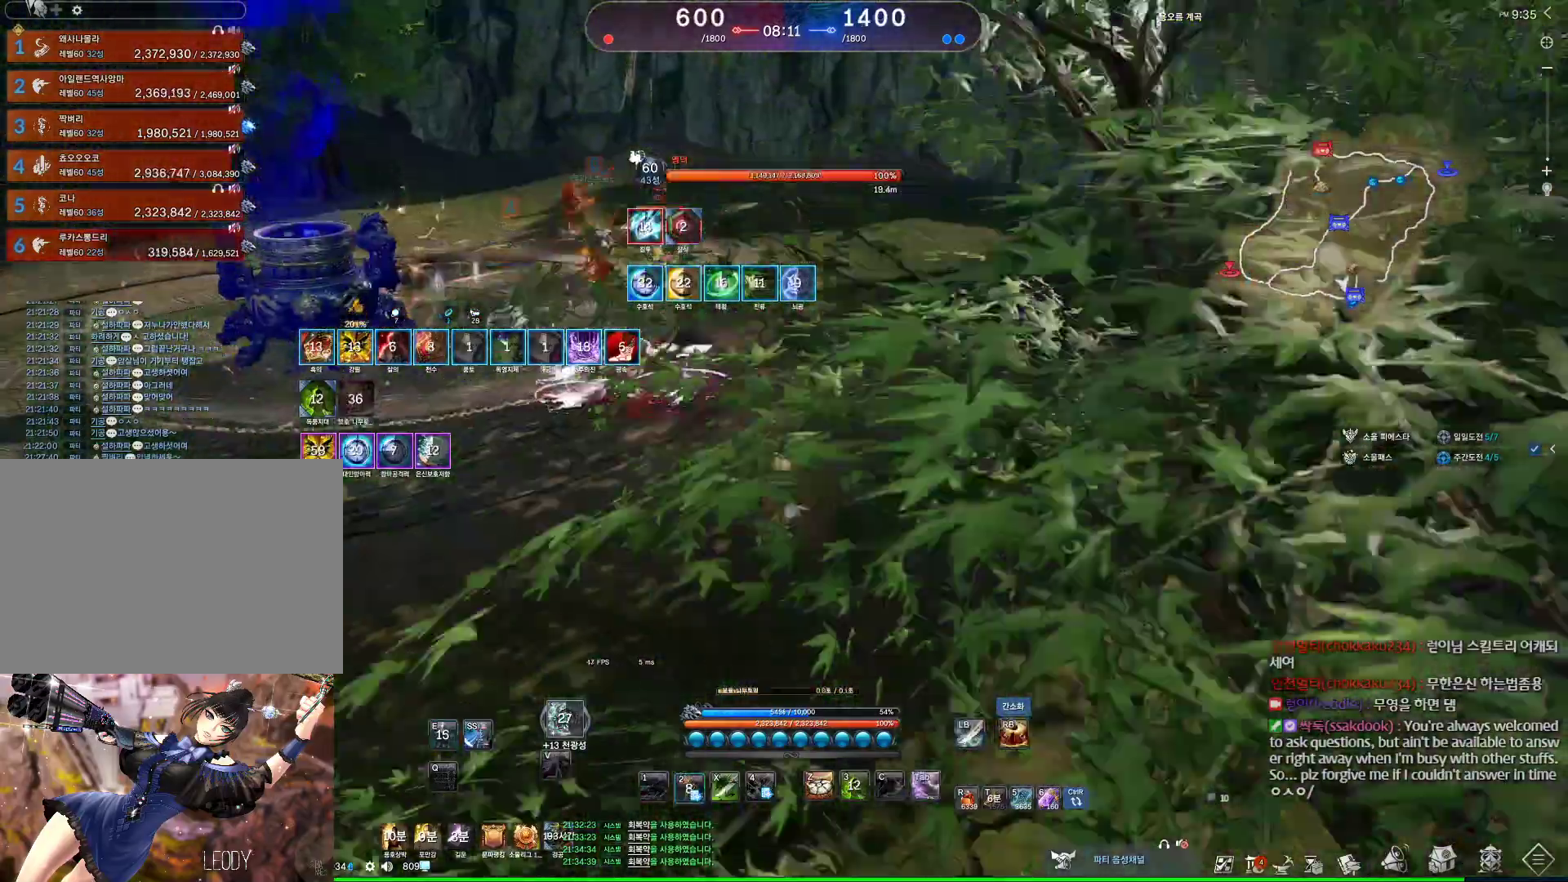
{"keys": ["a"], "mouse": [], "events": [[167, "space", "up"]]}
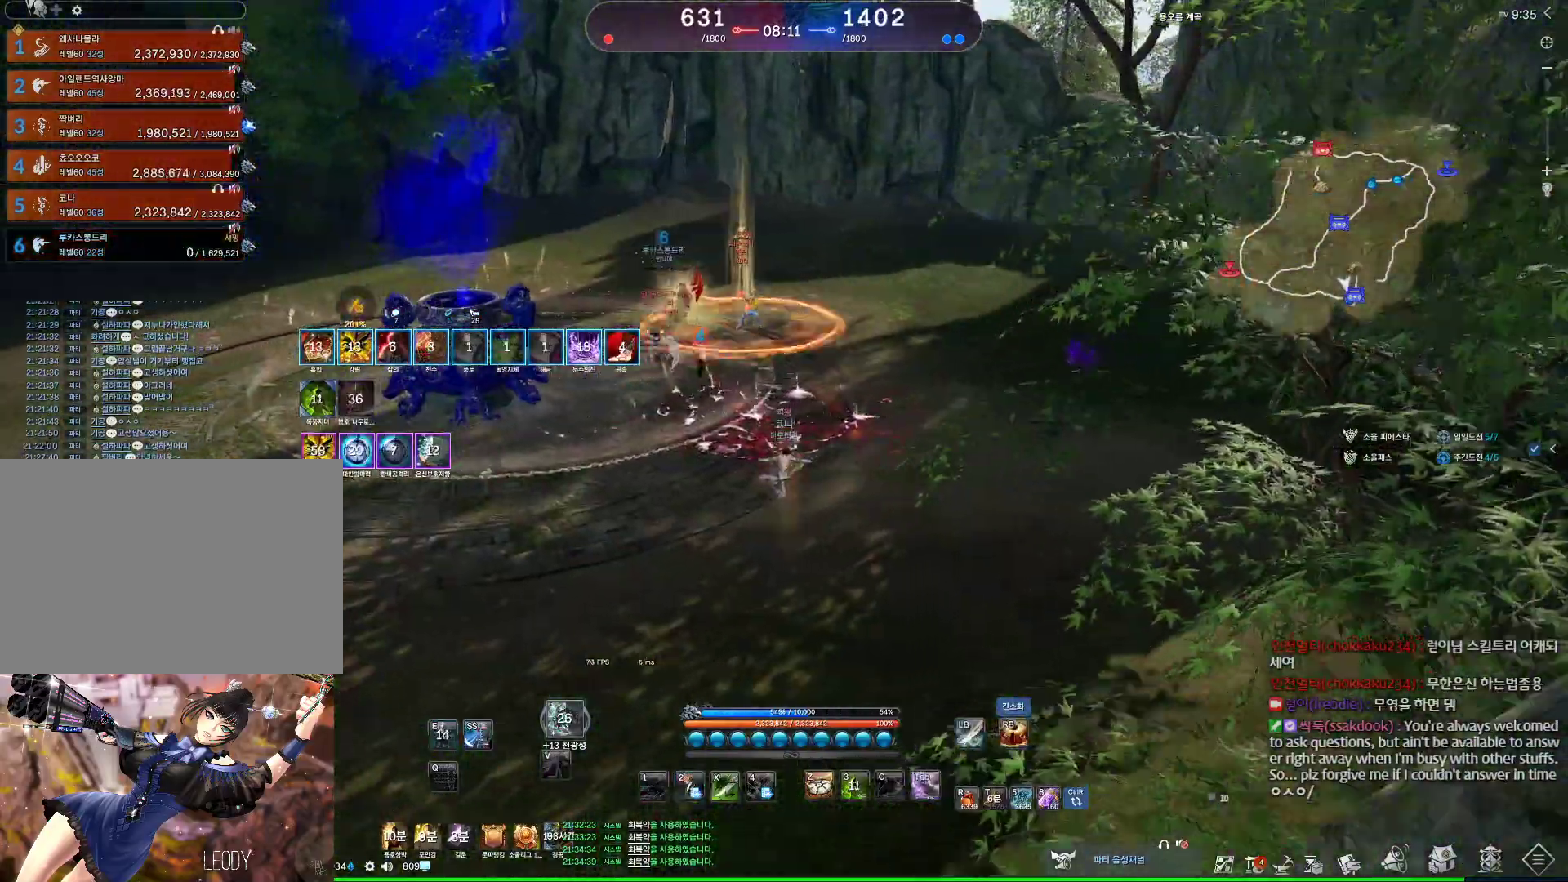
{"keys": ["a", "space"], "mouse": [], "events": [[367, "space", "down"]]}
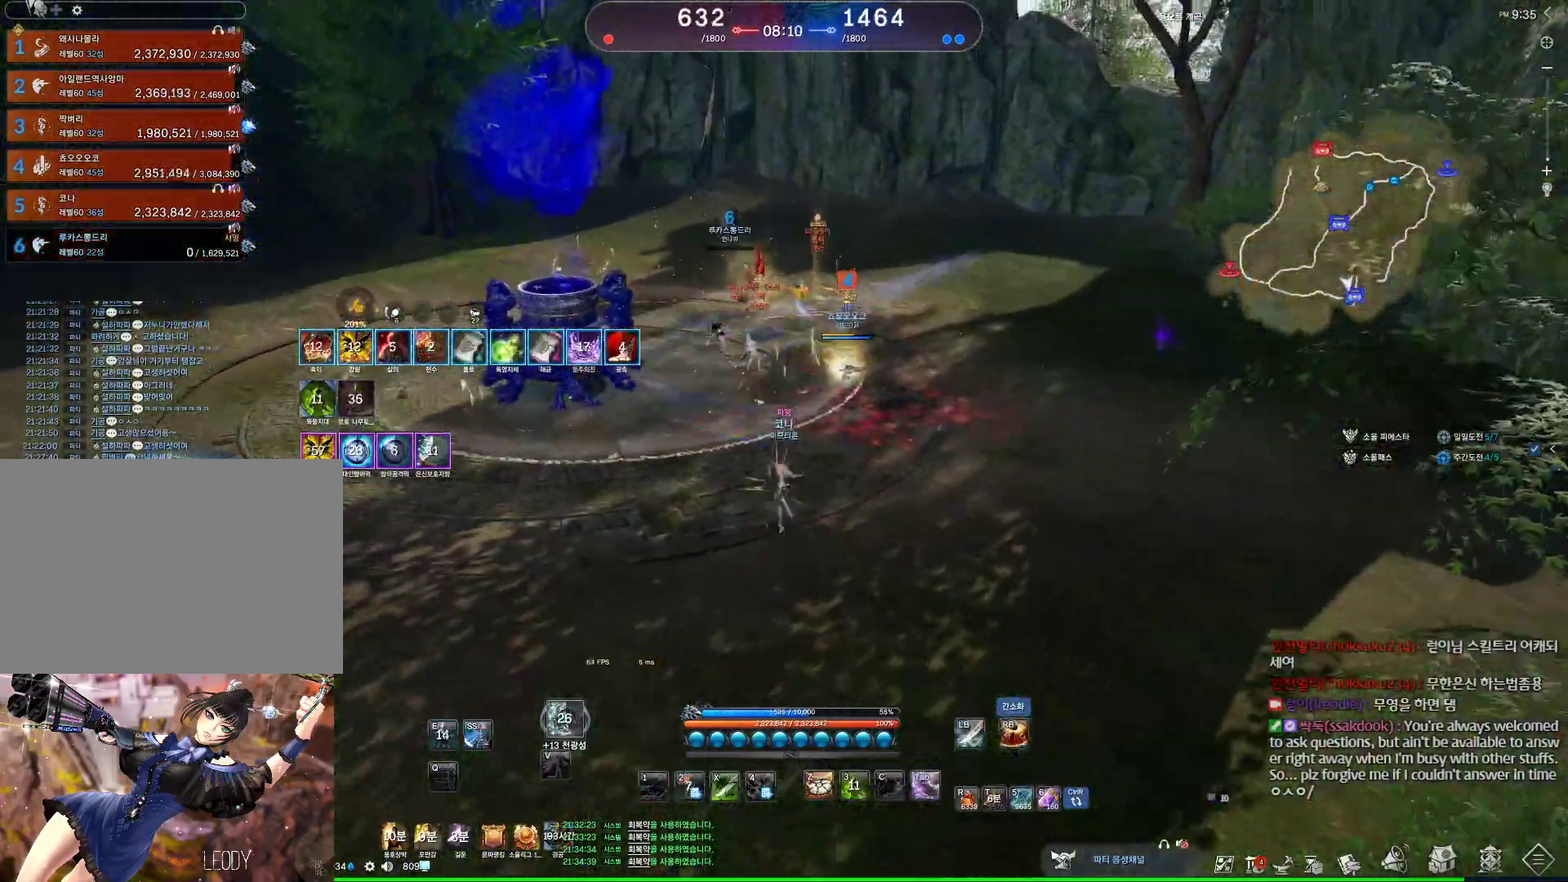
{"keys": ["a"], "mouse": [], "events": [[33, "space", "up"], [200, "q", "down"], [233, "q", "up"]]}
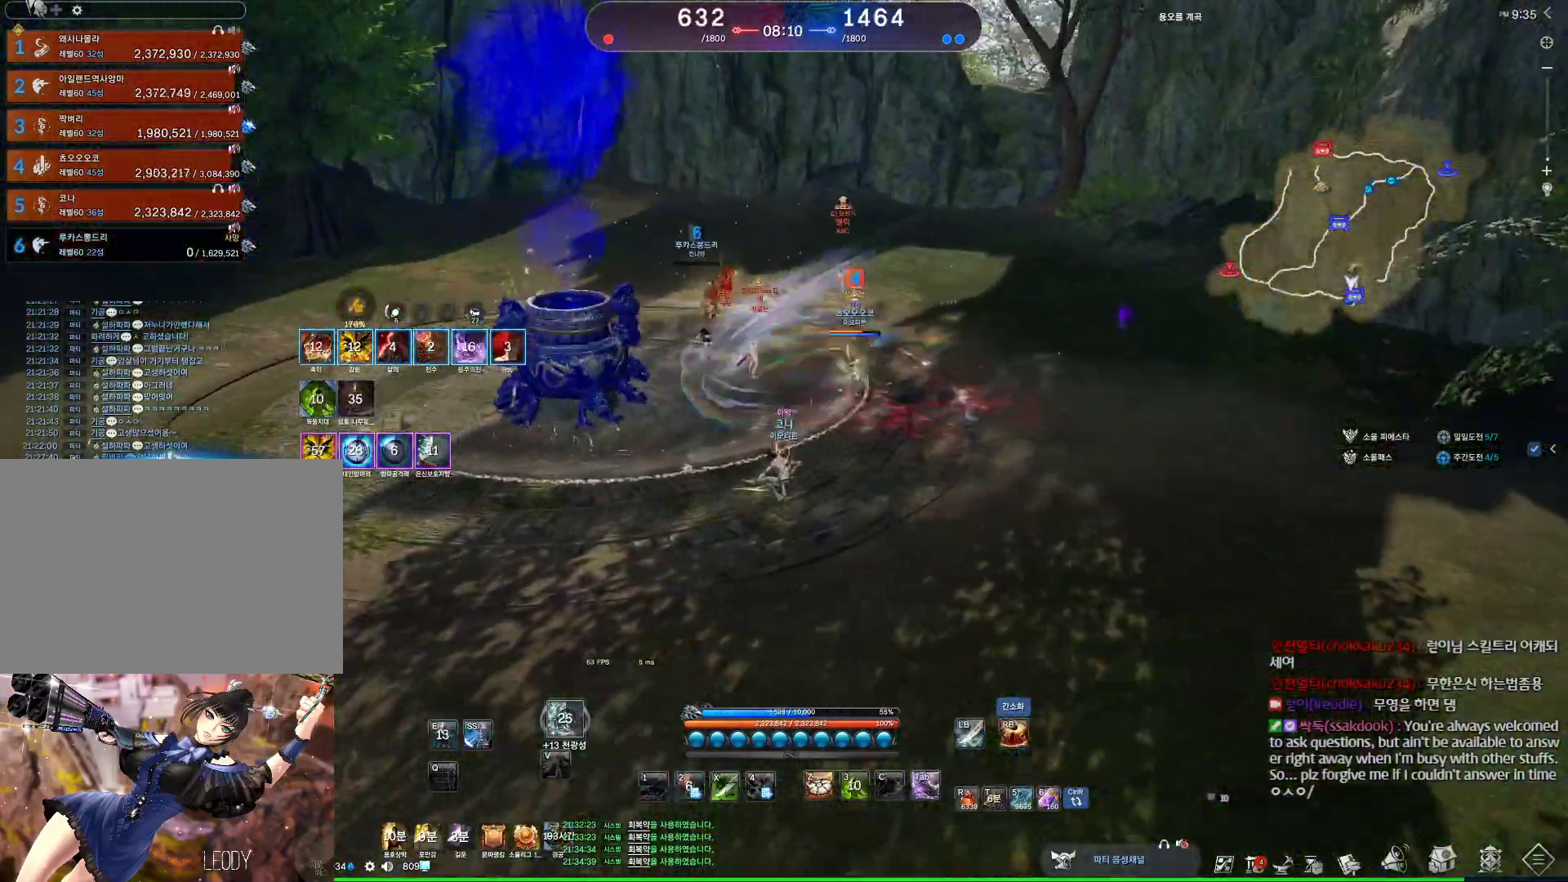
{"keys": ["a"], "mouse": [], "events": []}
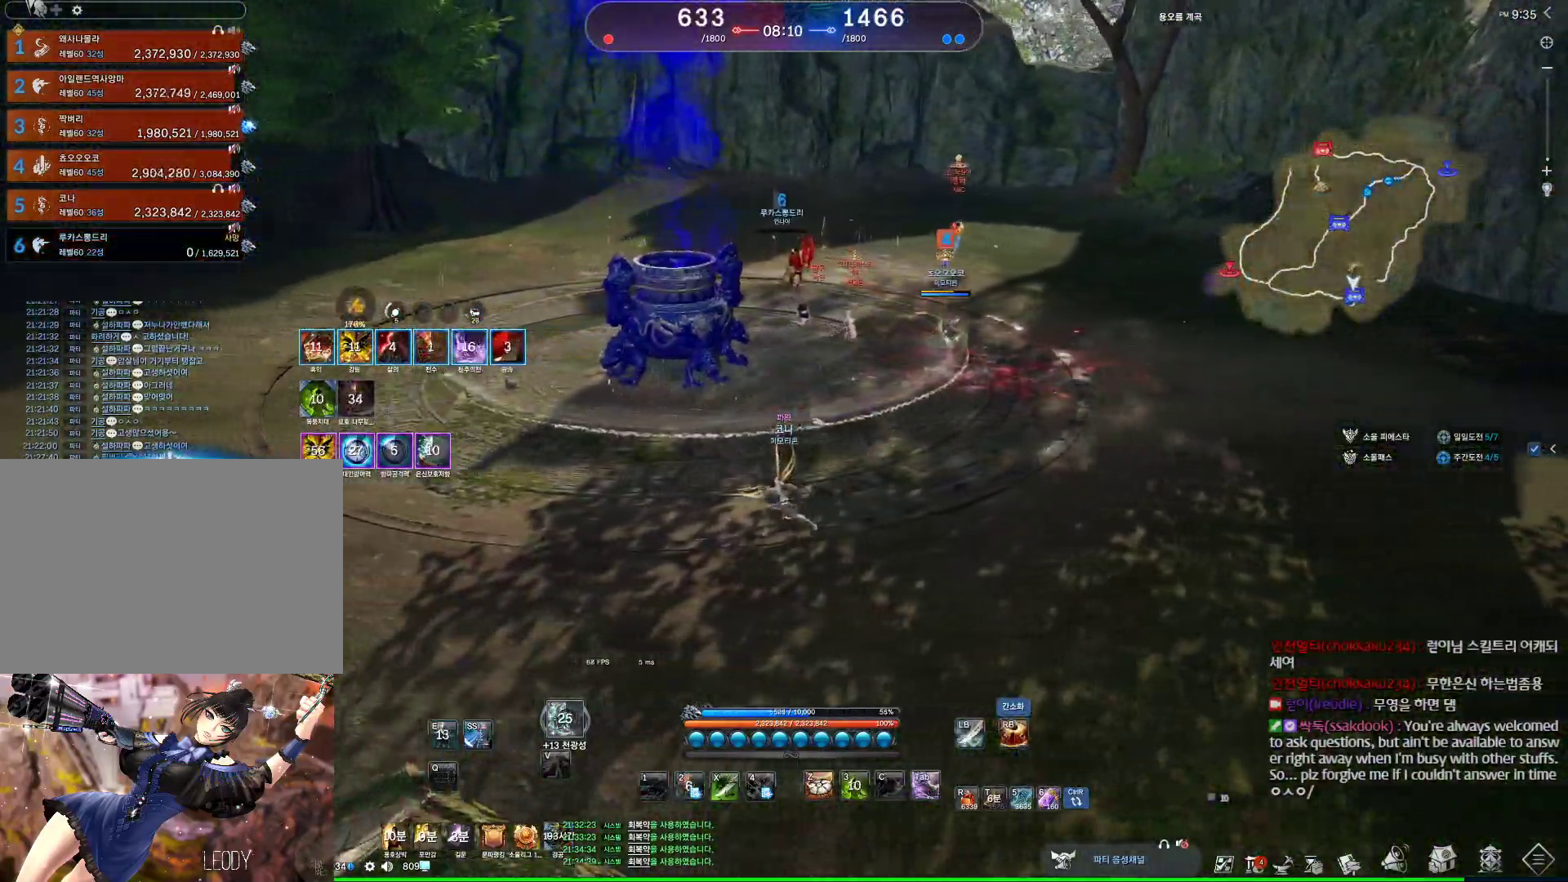
{"keys": [], "mouse": [], "events": [[267, "space", "down"], [433, "a", "up"], [500, "space", "up"]]}
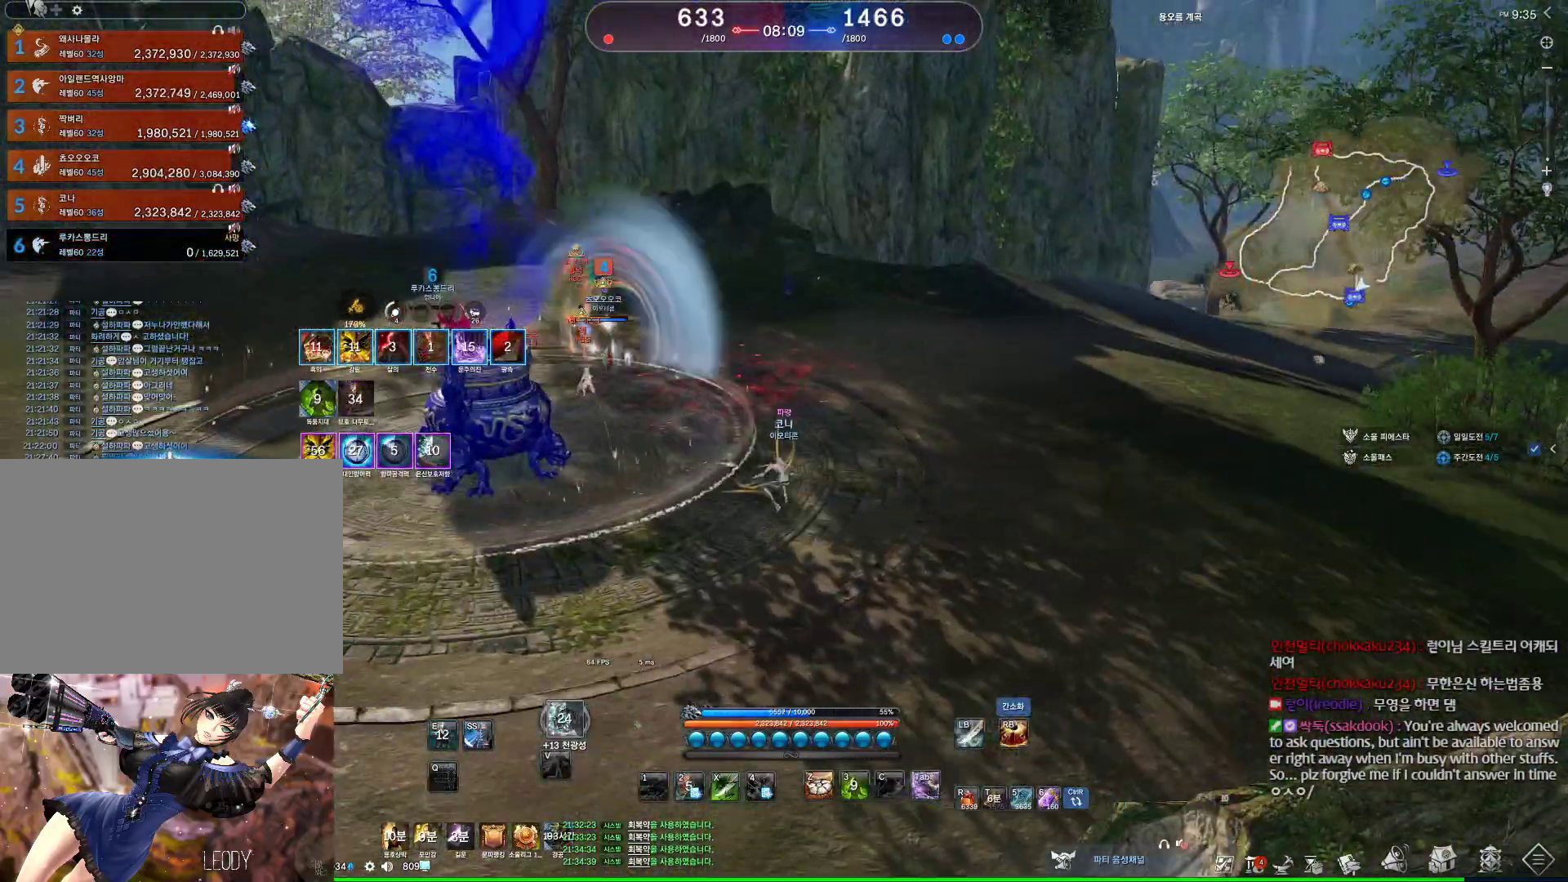
{"keys": ["a", "alt"], "mouse": [], "events": [[67, "a", "down"], [267, "alt", "down"]]}
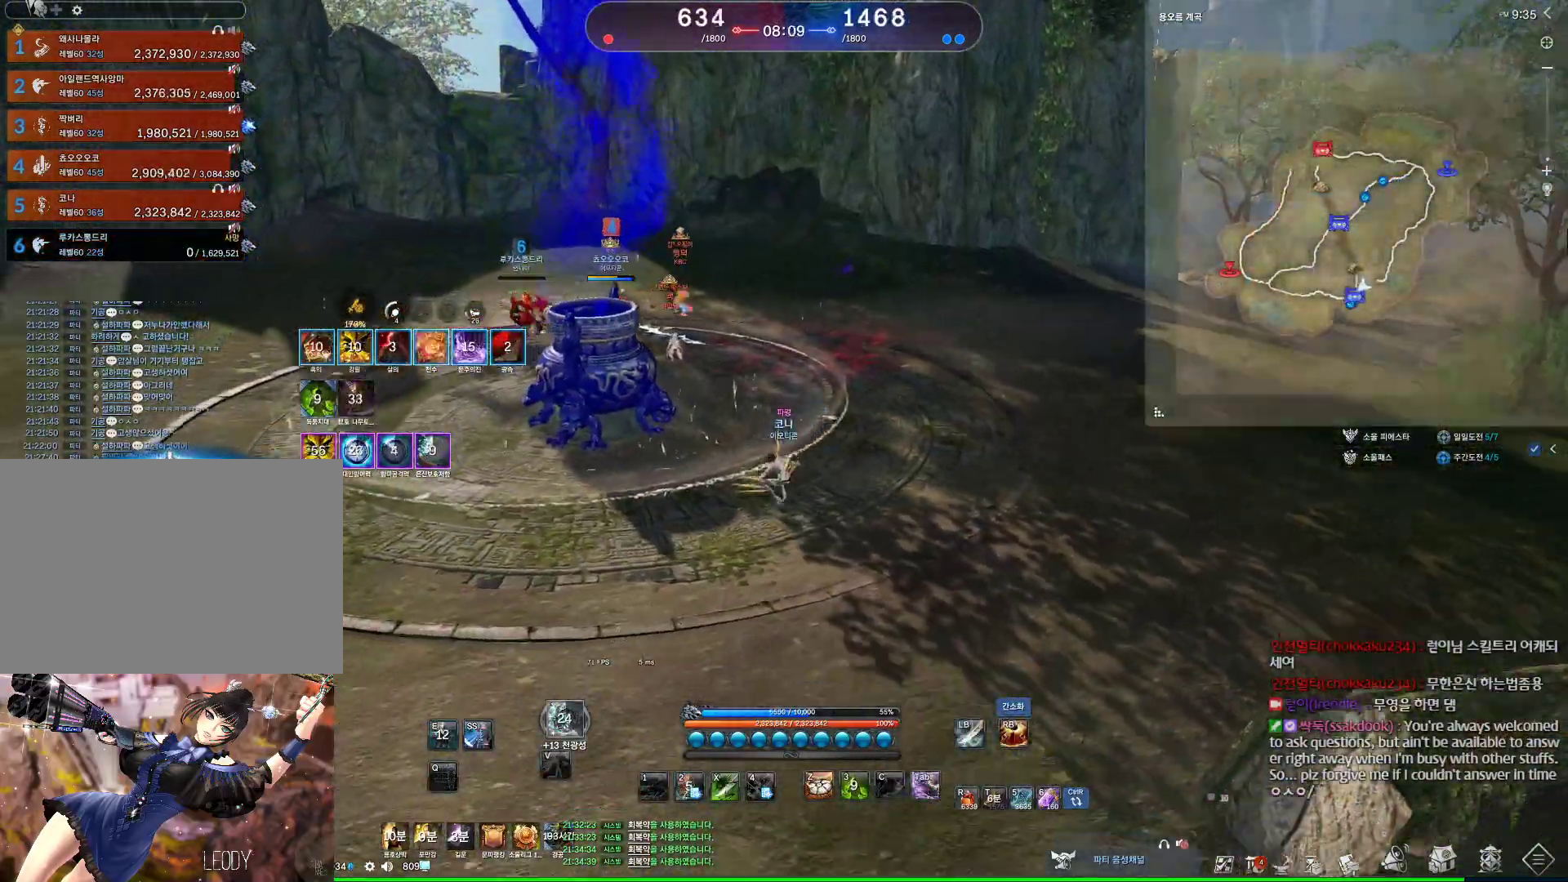
{"keys": ["a", "d", "w"], "mouse": ["mb4"], "events": [[167, "alt", "up"], [300, "a", "up"], [300, "d", "down"], [500, "a", "down"], [500, "mouse_mb4", "down"], [500, "w", "down"]]}
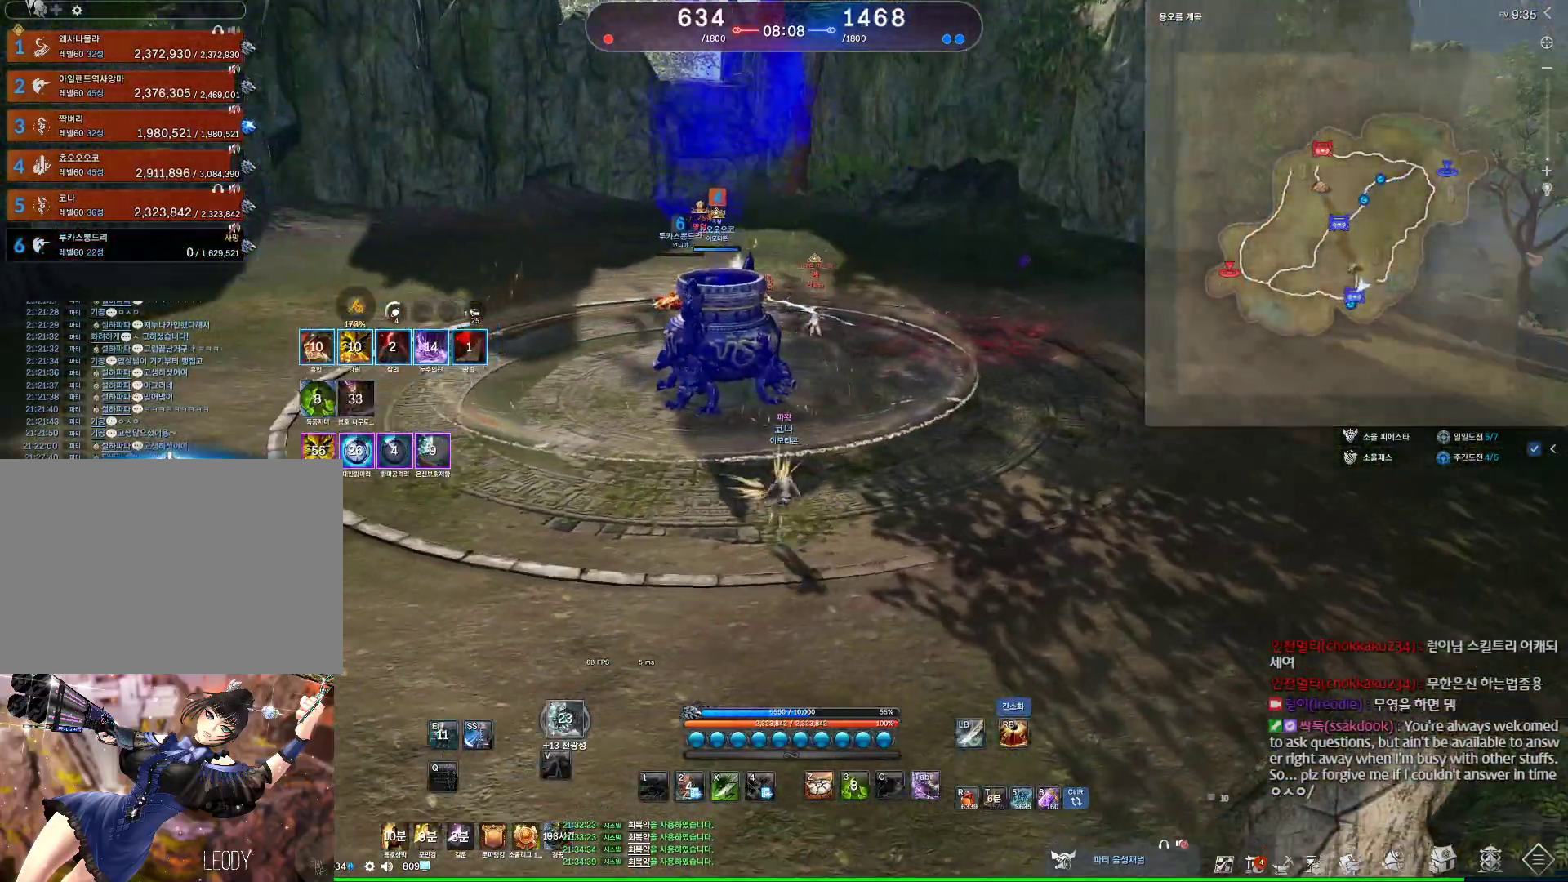
{"keys": ["a", "alt", "w"], "mouse": [], "events": [[33, "d", "up"], [167, "alt", "down"], [233, "mouse_mb4", "up"], [300, "mouse_mb4", "down"], [367, "mouse_mb4", "up"], [467, "mouse_mb4", "down"], [500, "mouse_mb4", "up"]]}
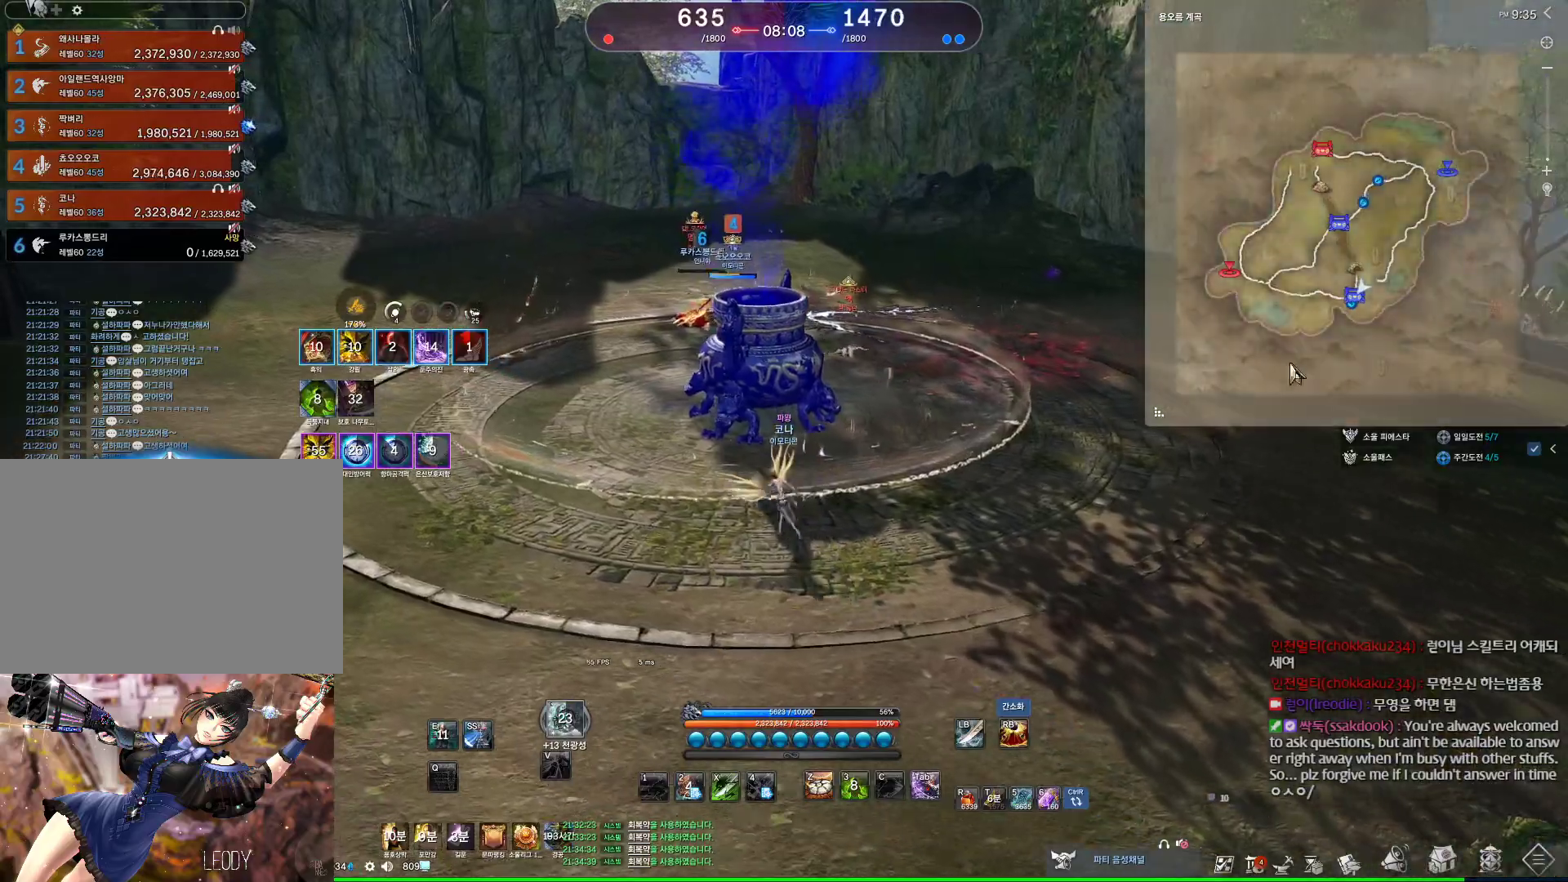
{"keys": ["a", "alt", "w"], "mouse": [], "events": [[333, "mouse_left", "down"], [333, "mouse_right", "down"], [467, "mouse_left", "up"], [467, "mouse_right", "up"]]}
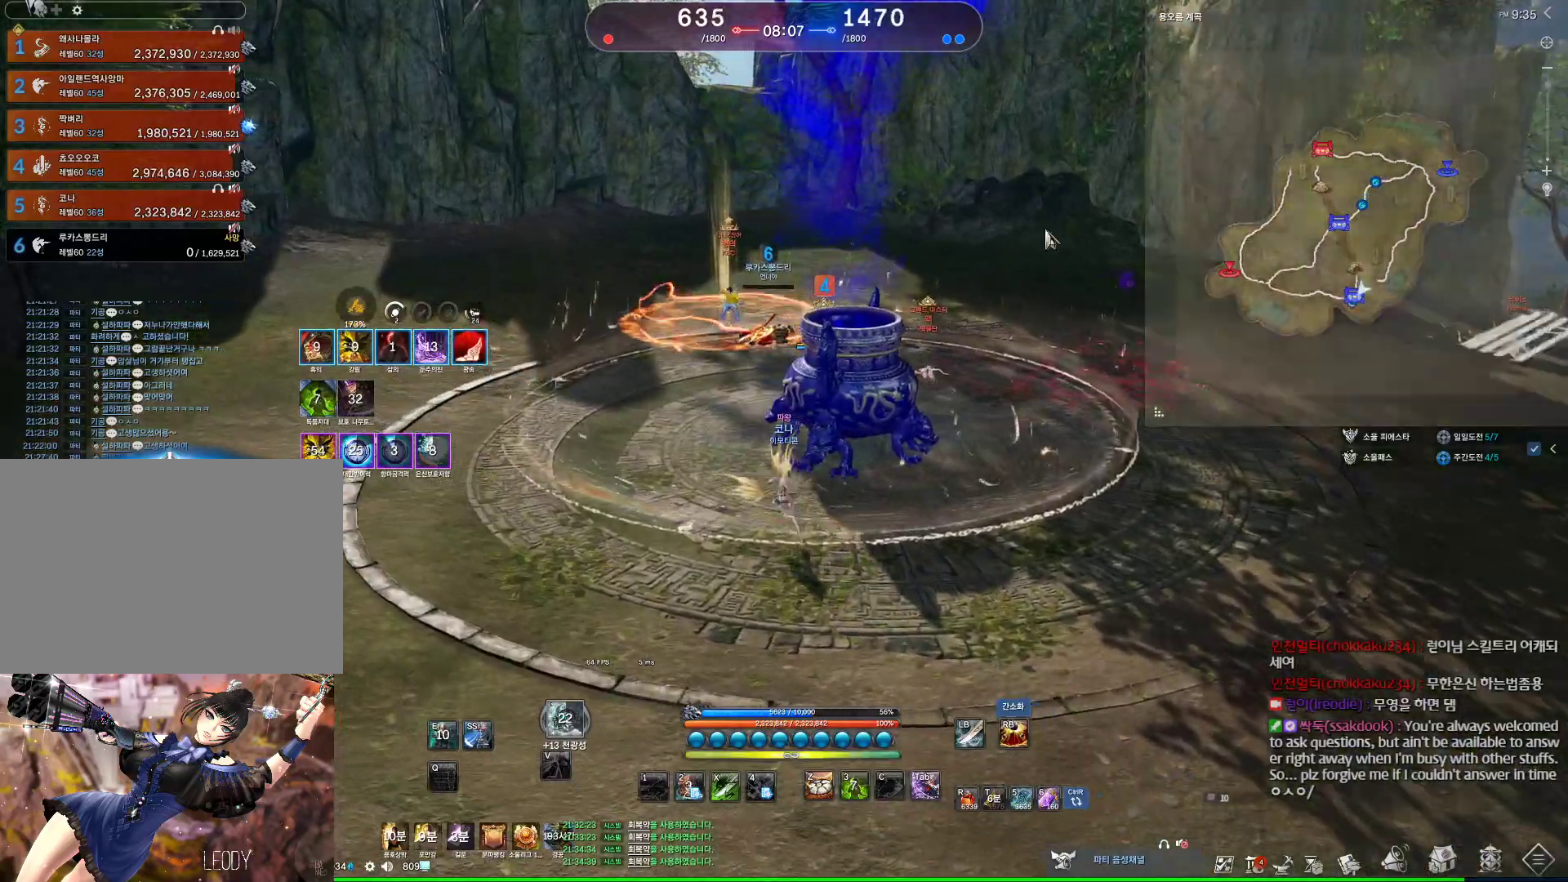
{"keys": ["a"], "mouse": [], "events": [[67, "alt", "up"], [267, "w", "up"]]}
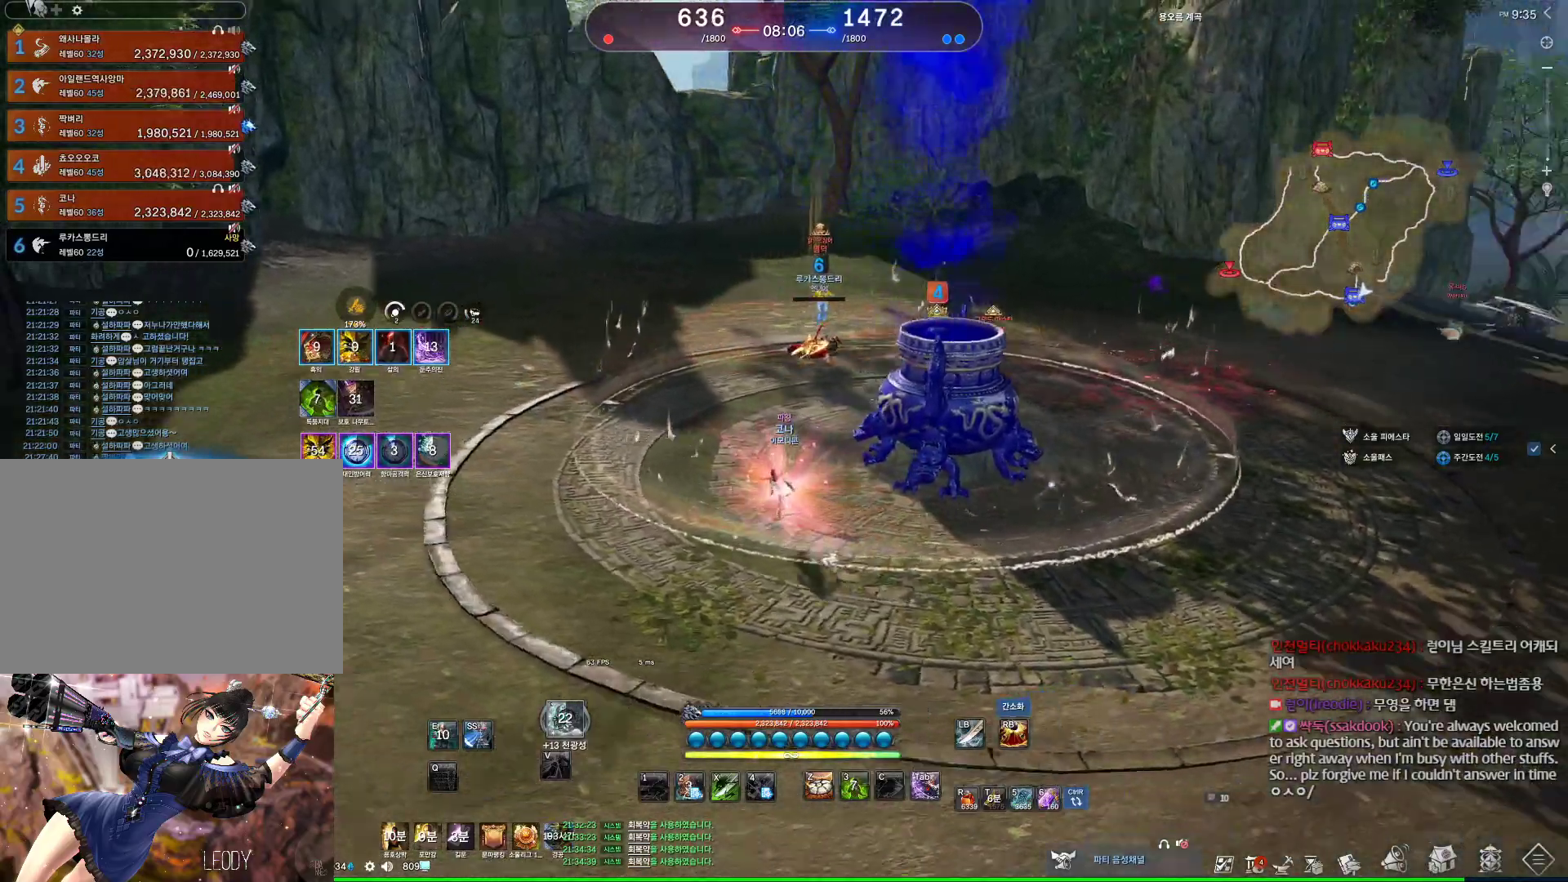
{"keys": ["w"], "mouse": [], "events": [[267, "w", "down"], [467, "a", "up"]]}
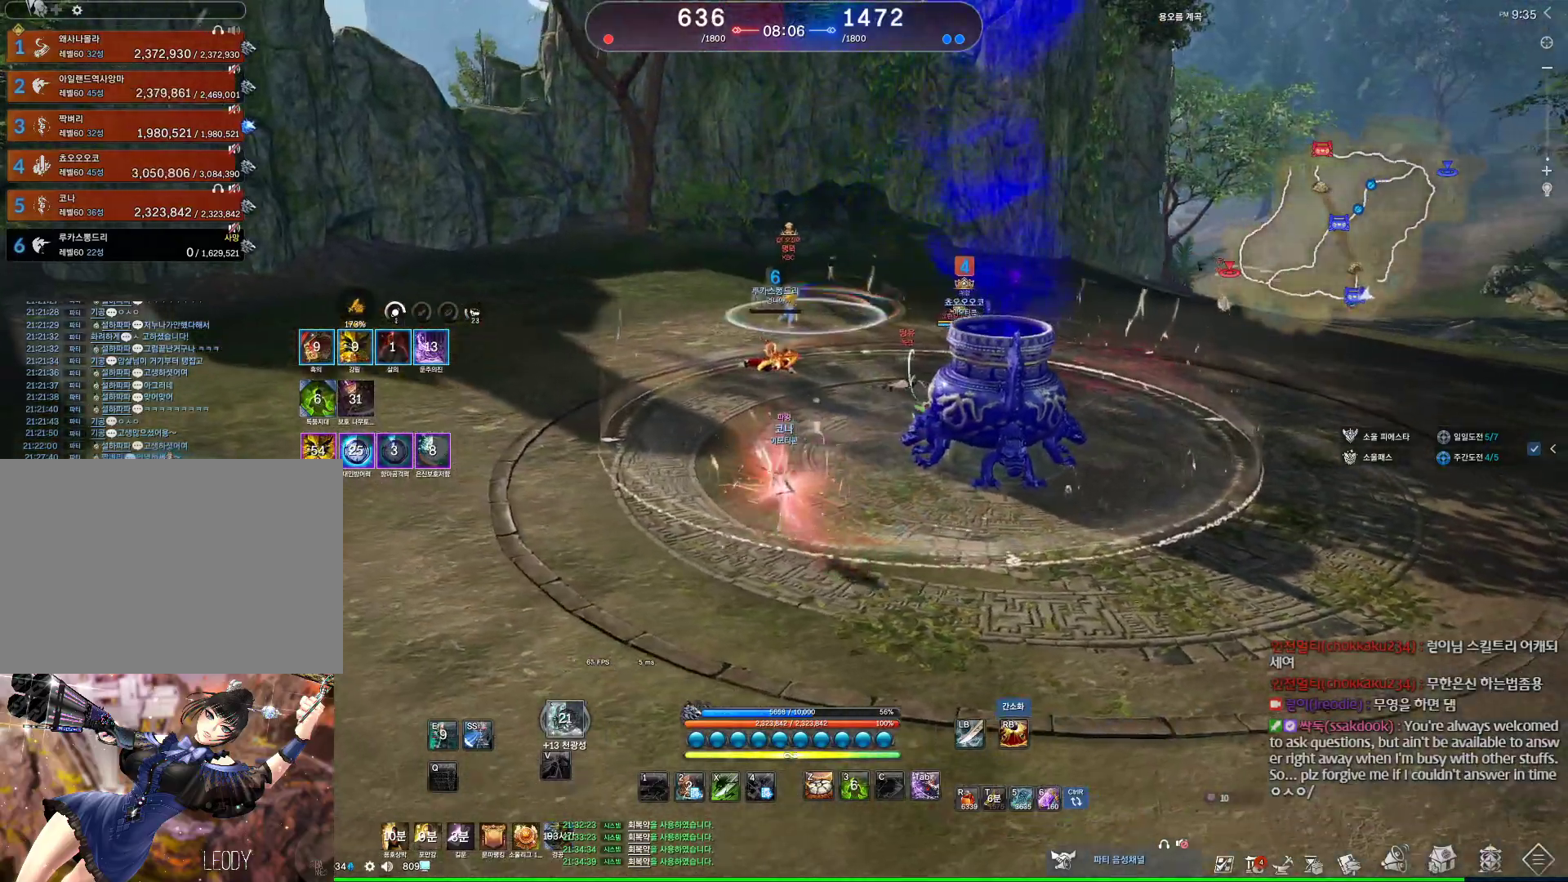
{"keys": ["w"], "mouse": [], "events": []}
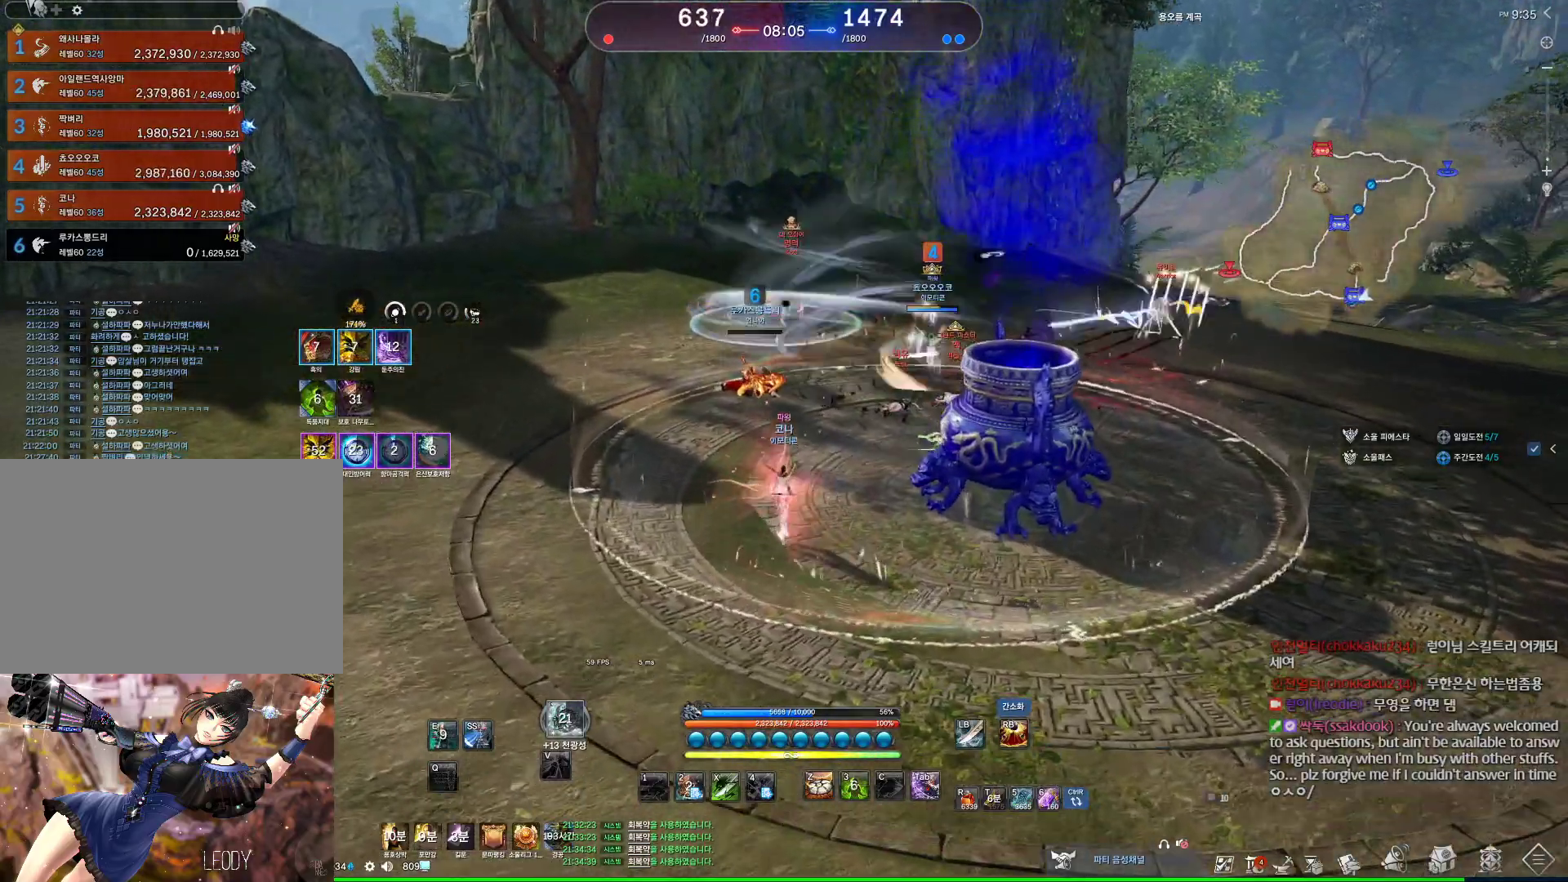
{"keys": ["a"], "mouse": [], "events": [[200, "a", "down"], [300, "w", "up"]]}
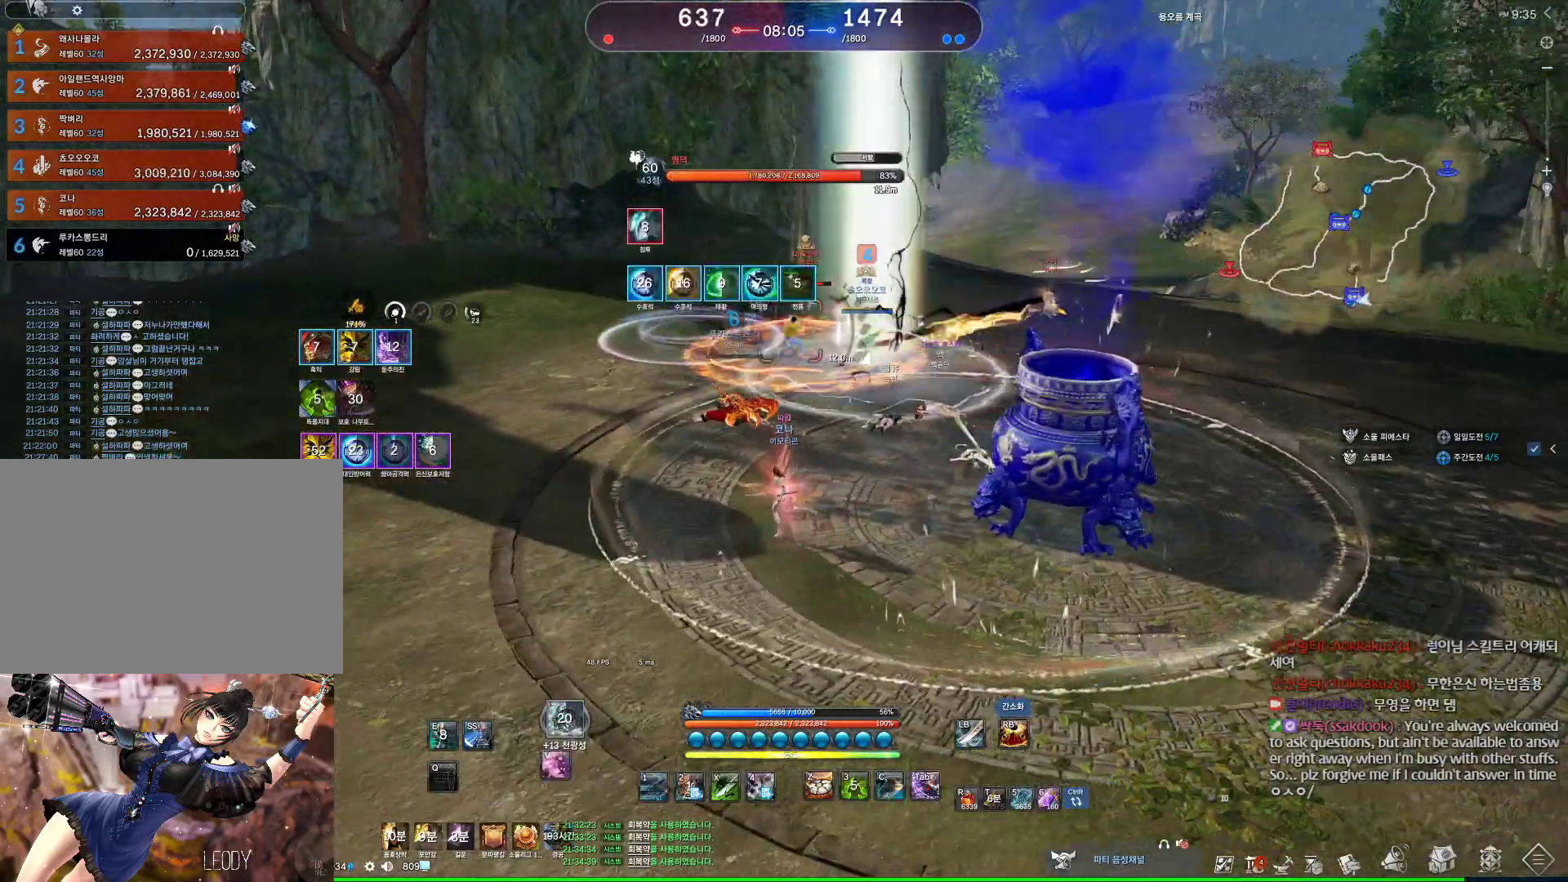
{"keys": ["a"], "mouse": [], "events": [[300, "2", "down"], [400, "2", "up"]]}
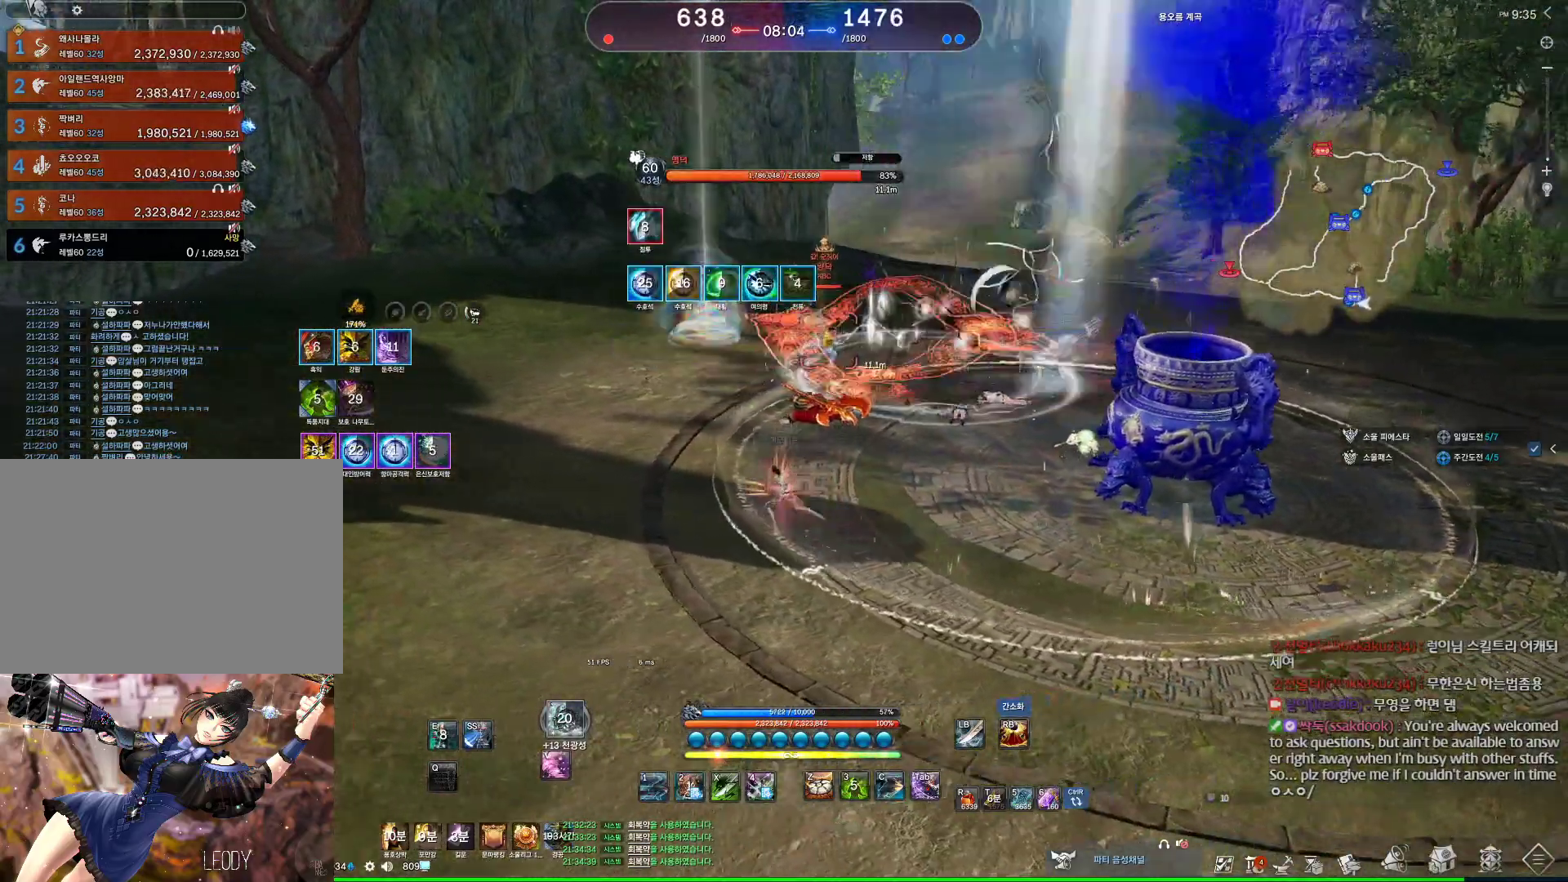
{"keys": ["d"], "mouse": [], "events": [[100, "a", "up"], [200, "d", "down"]]}
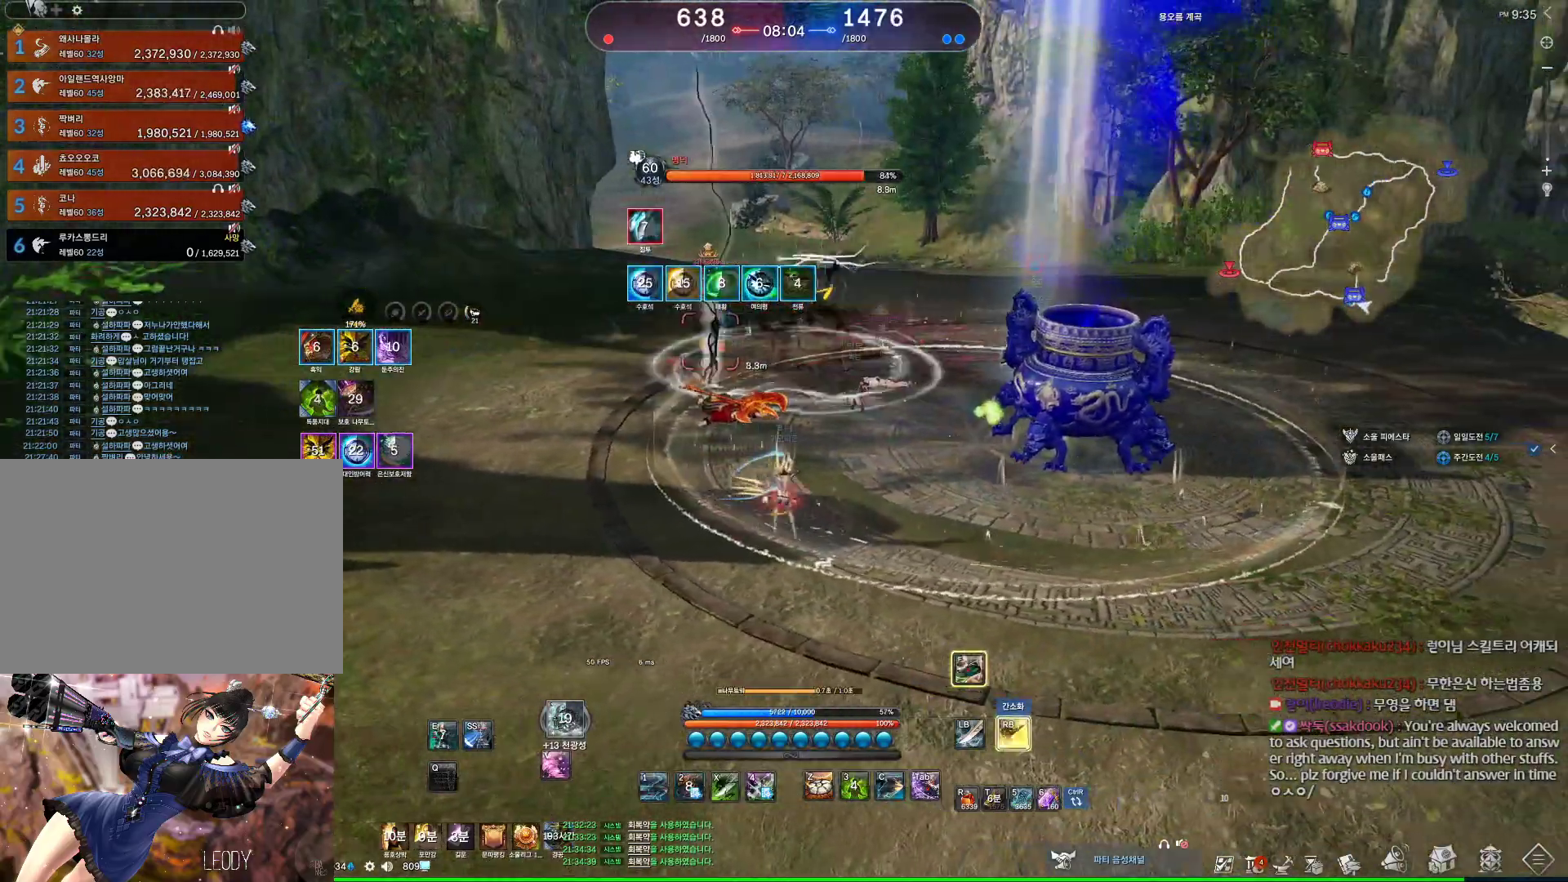
{"keys": ["d"], "mouse": [], "events": []}
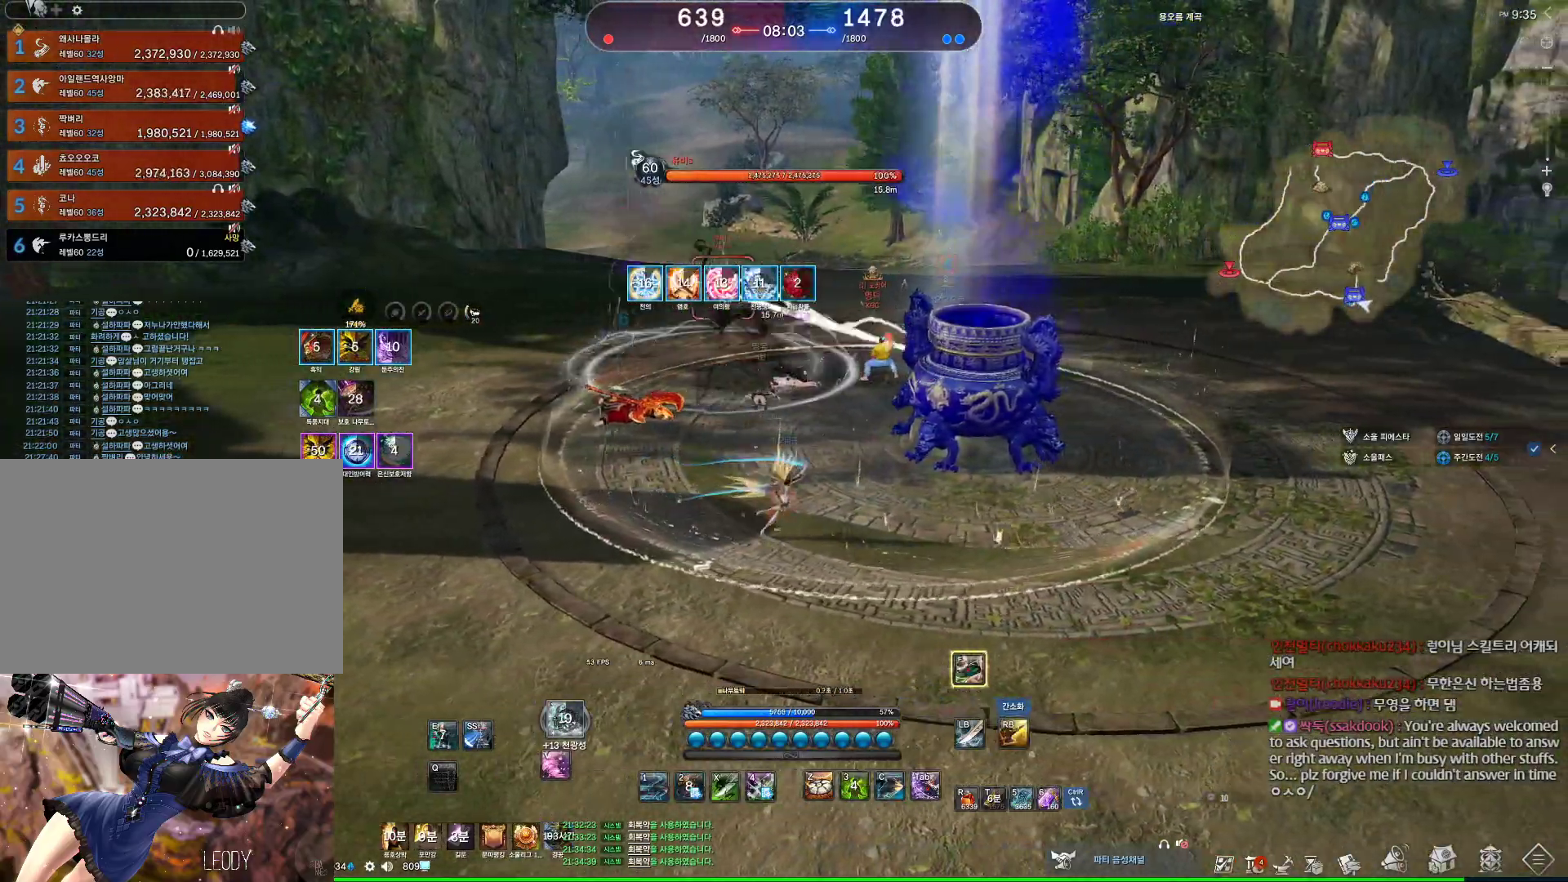
{"keys": ["q", "w"], "mouse": [], "events": [[167, "d", "up"], [167, "q", "down"], [167, "w", "down"]]}
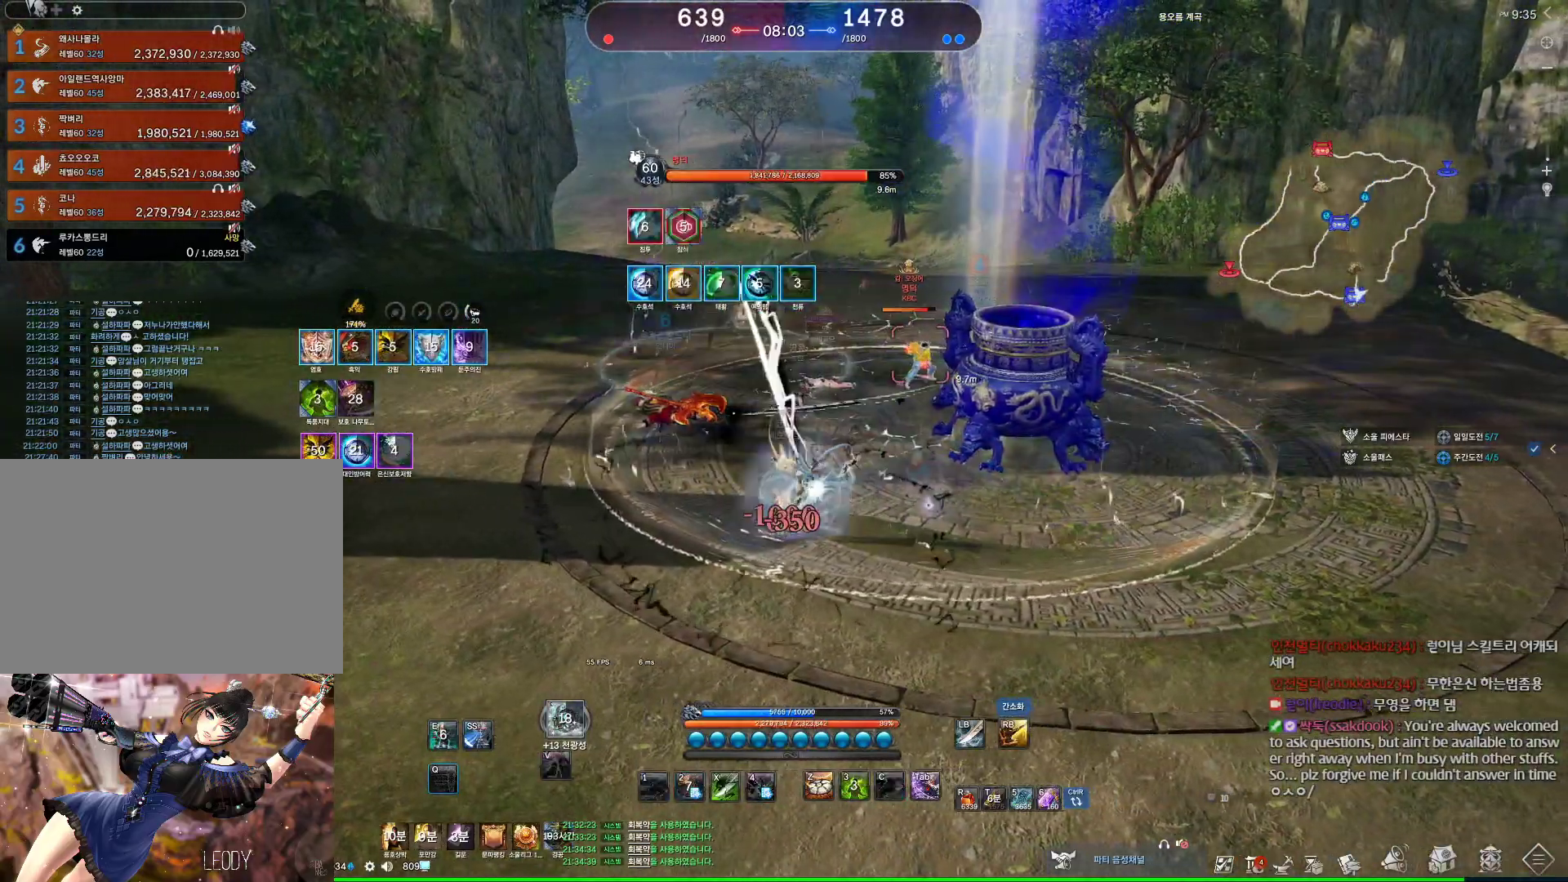
{"keys": ["q"], "mouse": [], "events": [[133, "w", "up"], [200, "q", "up"], [467, "q", "down"]]}
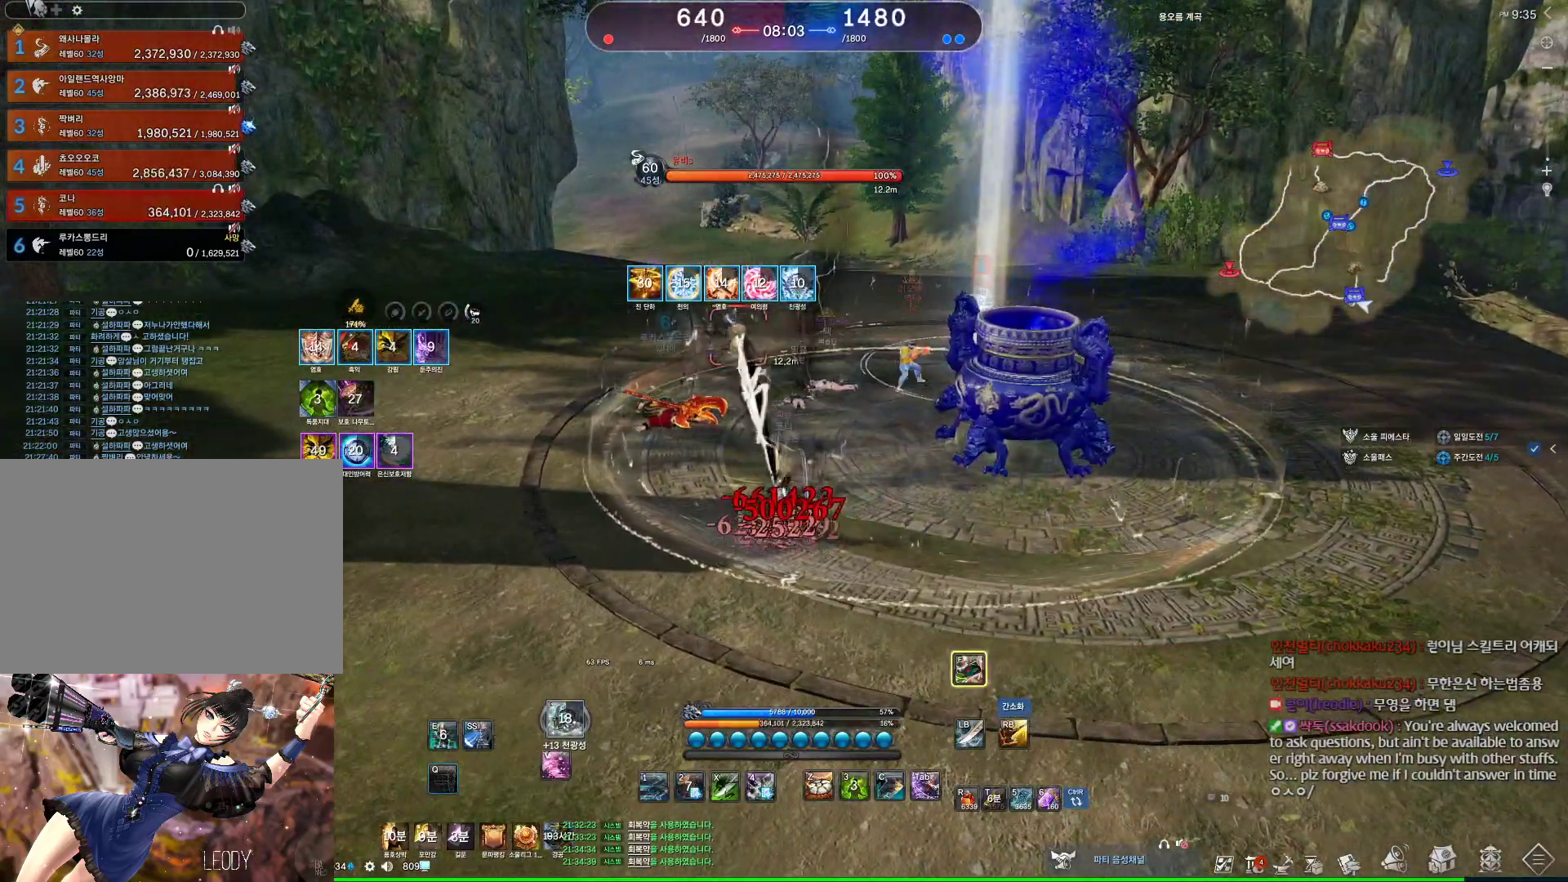
{"keys": [], "mouse": [], "events": [[67, "q", "up"], [200, "s", "down"], [267, "s", "up"], [333, "s", "down"], [433, "s", "up"]]}
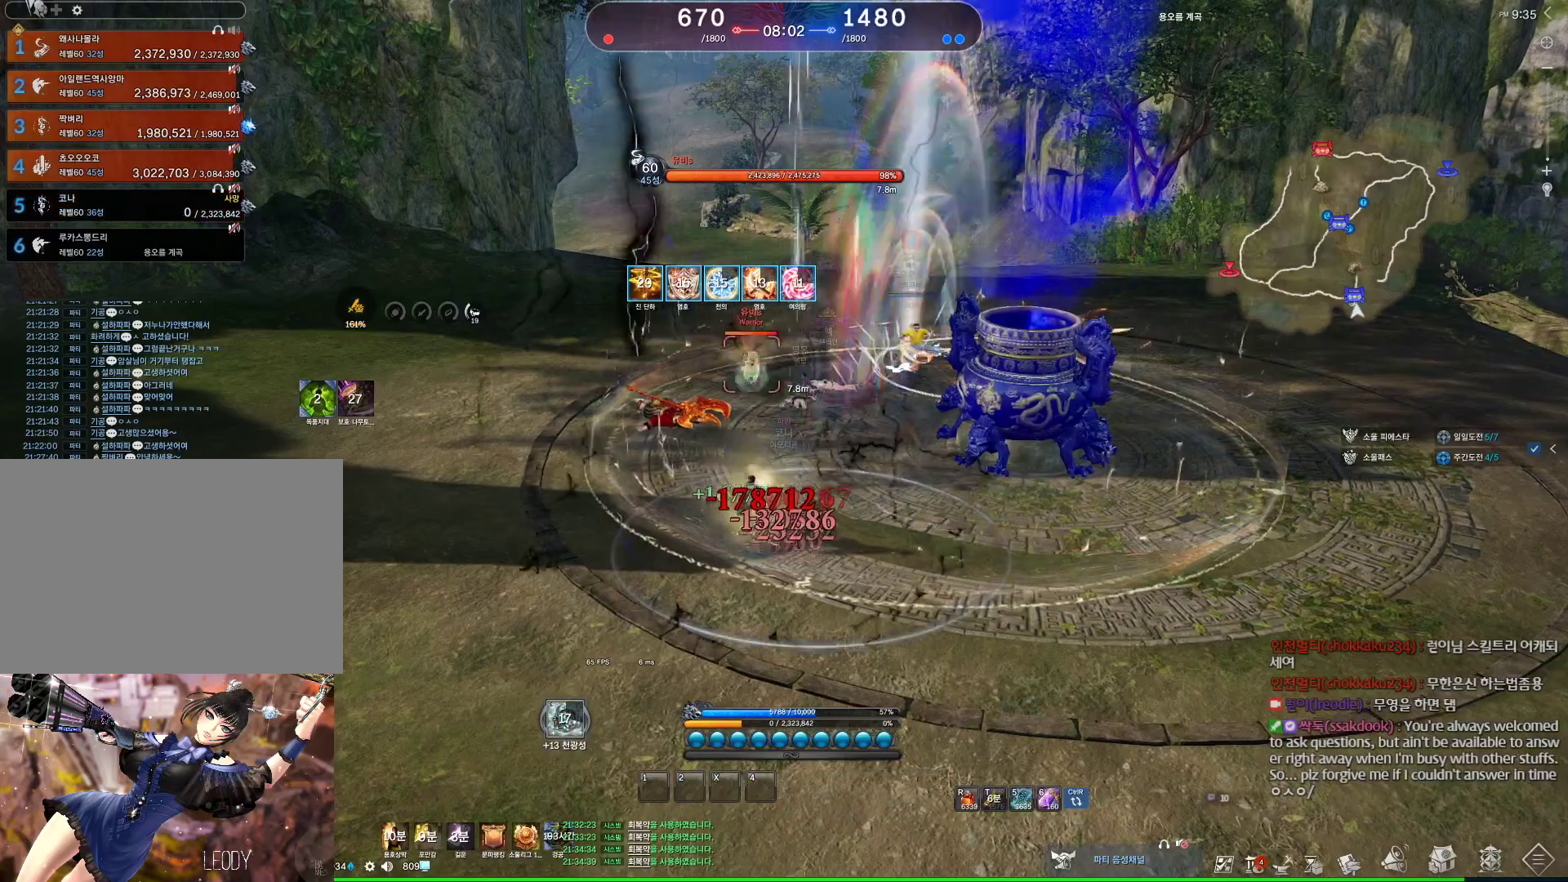
{"keys": [], "mouse": [], "events": [[67, "mouse_right", "down"], [167, "mouse_wheel", "down"], [233, "alt", "down"], [233, "mouse_right", "up"], [367, "mouse_wheel", "up"], [467, "alt", "up"]]}
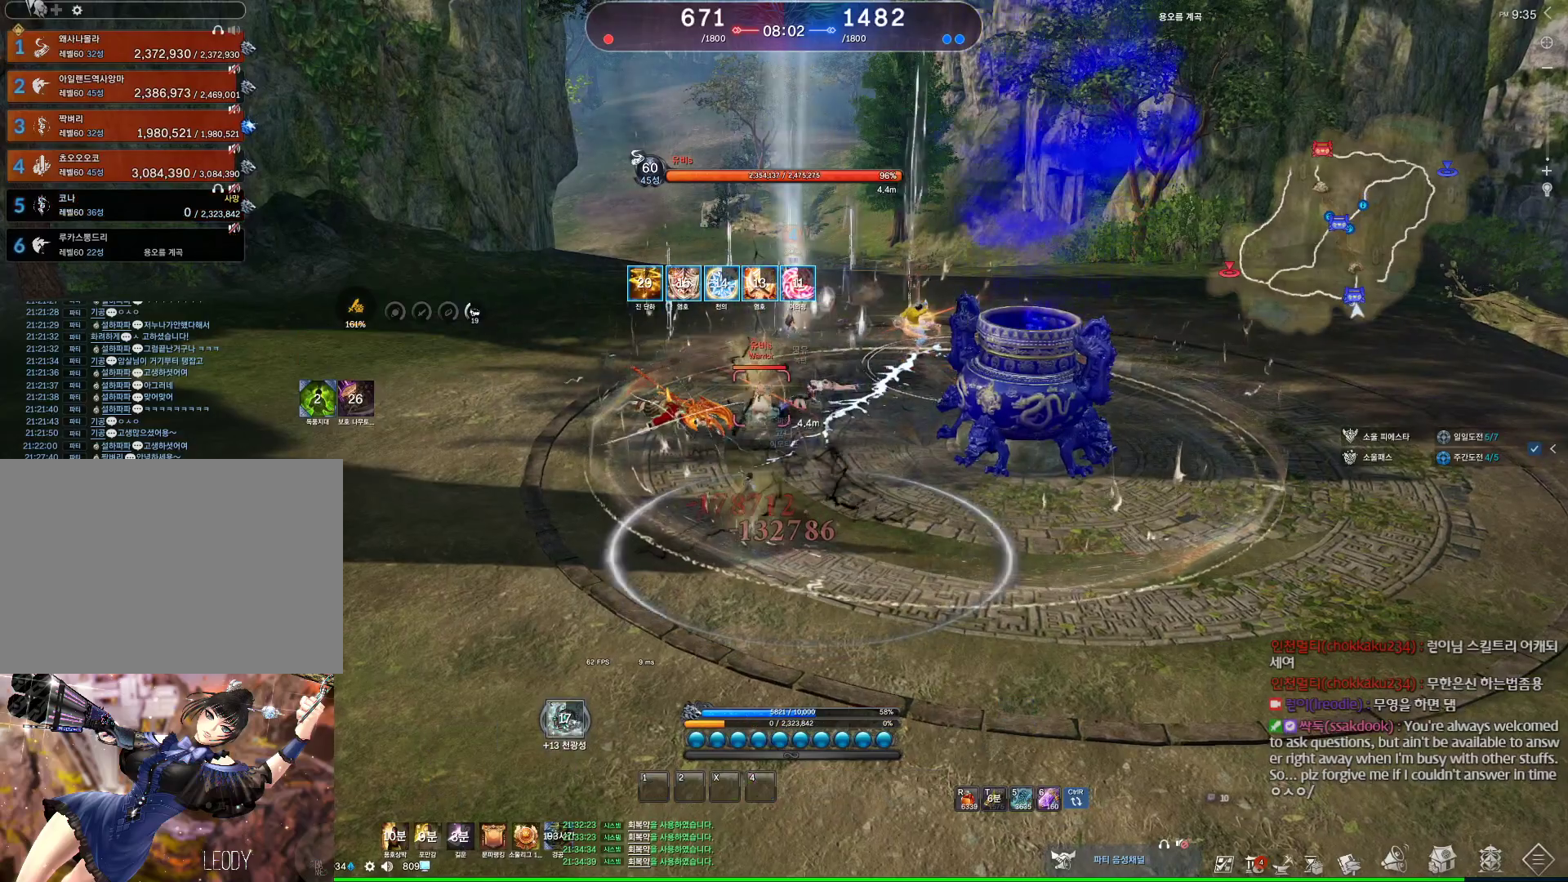
{"keys": [], "mouse": [], "events": []}
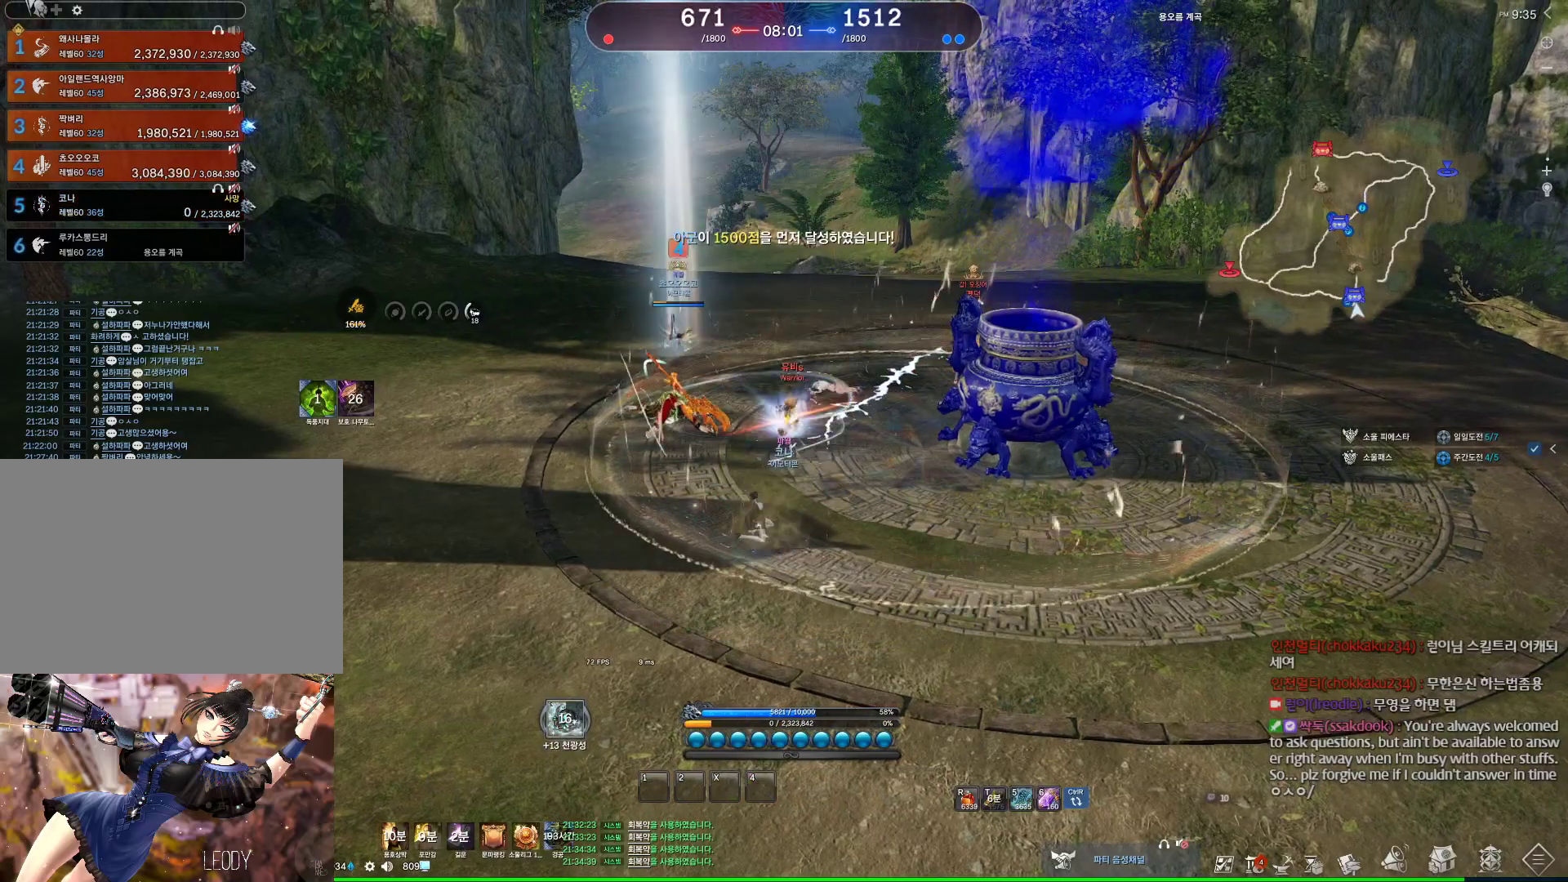
{"keys": [], "mouse": [], "events": []}
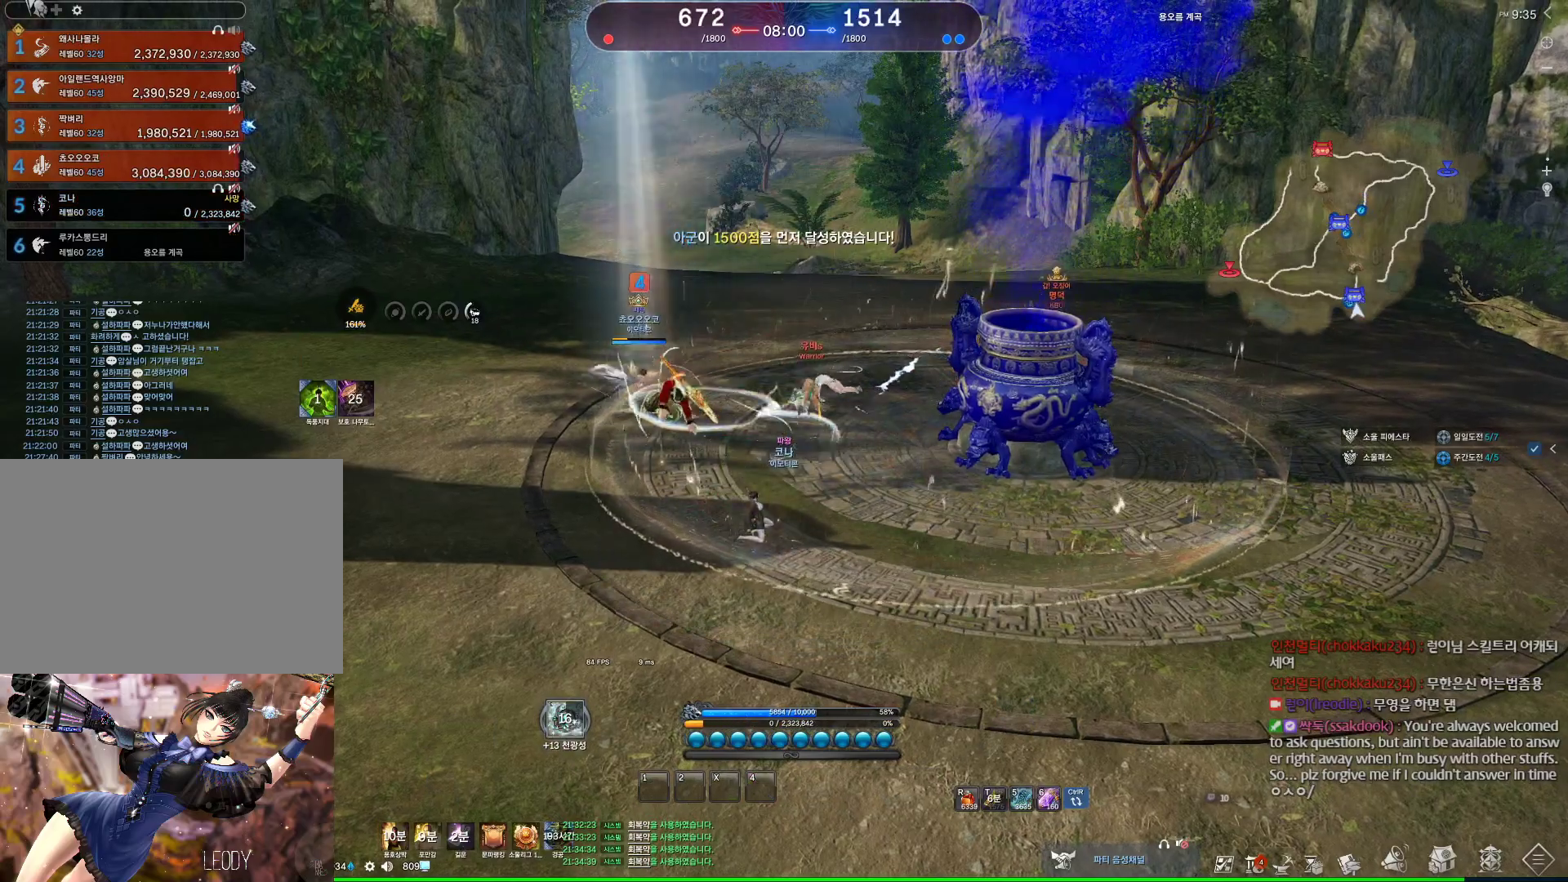
{"keys": [], "mouse": [], "events": []}
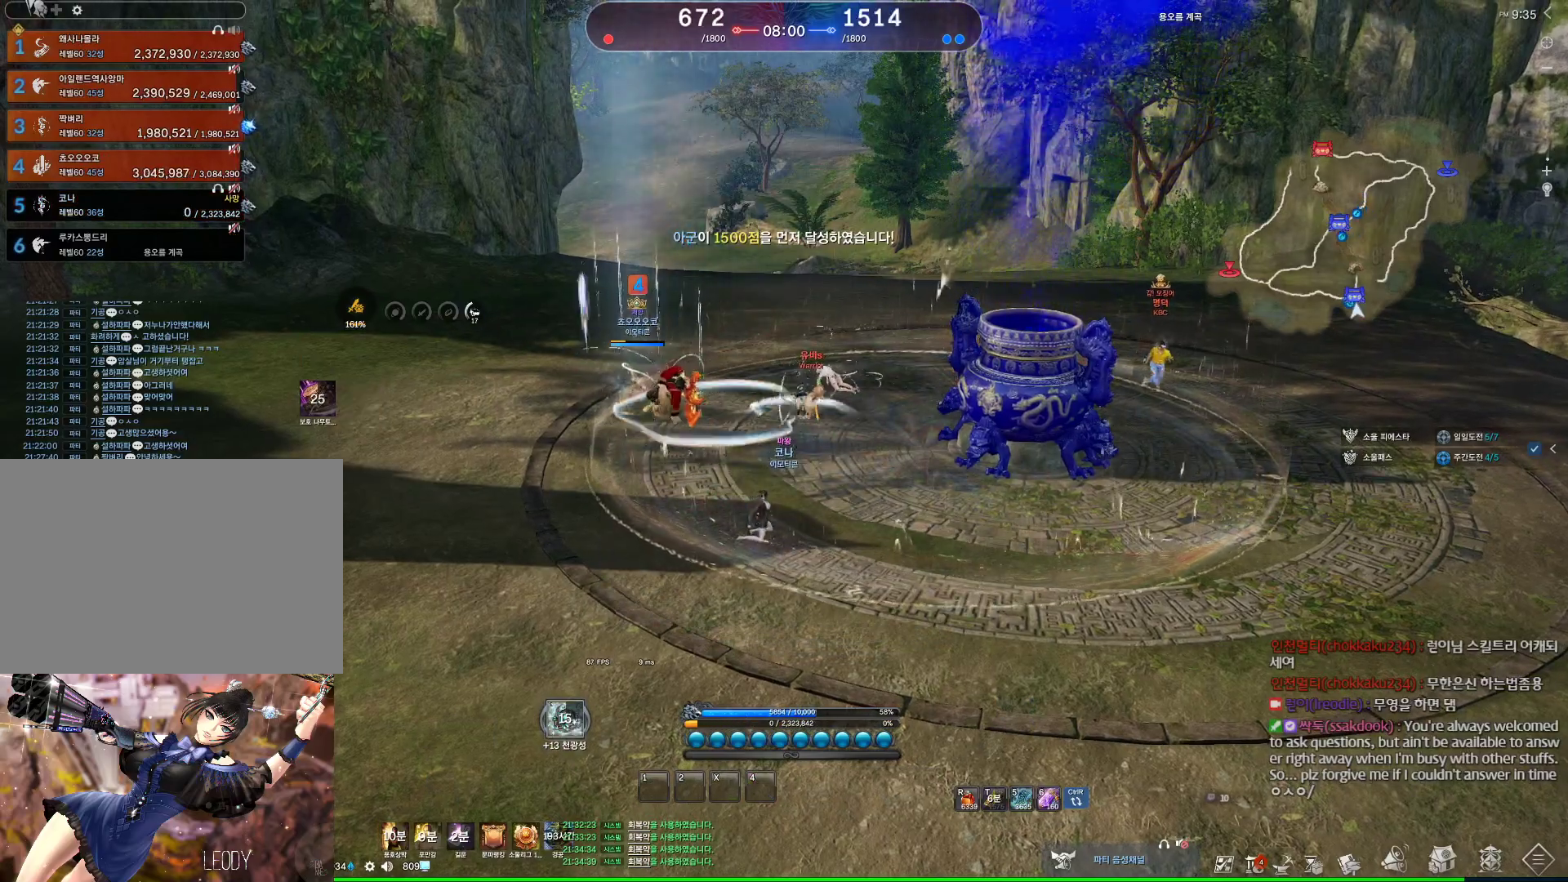
{"keys": ["alt"], "mouse": [], "events": [[333, "alt", "down"]]}
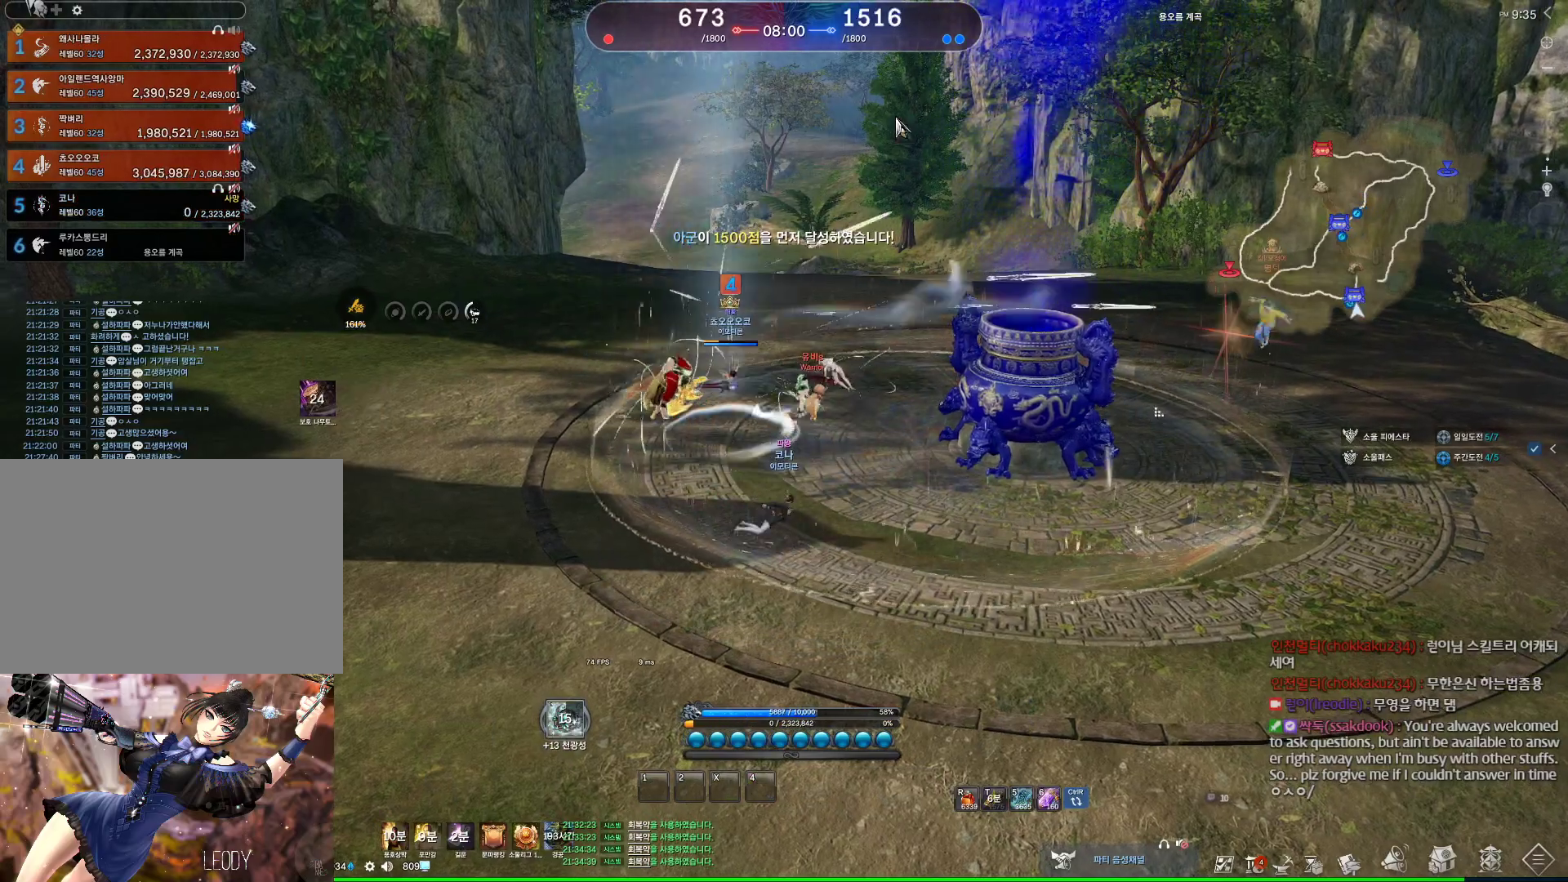
{"keys": [], "mouse": ["right"], "events": [[100, "mouse_left", "down"], [100, "mouse_right", "down"], [300, "mouse_left", "up"], [333, "alt", "up"]]}
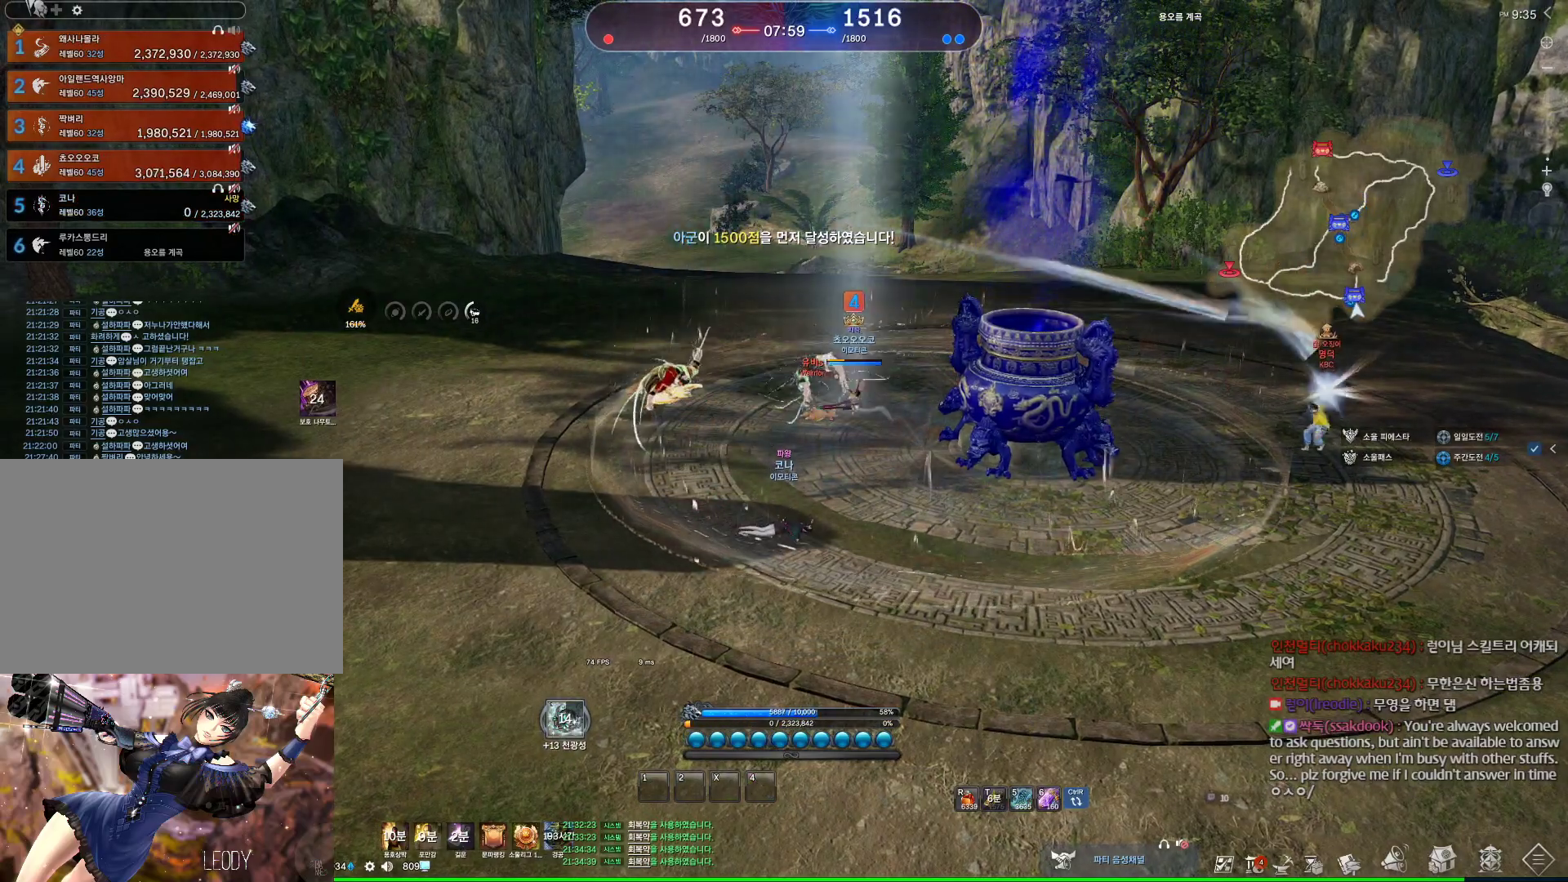
{"keys": ["alt"], "mouse": ["mb4"], "events": [[33, "mouse_wheel", "down"], [67, "mouse_right", "up"], [300, "mouse_wheel", "up"], [467, "alt", "down"], [500, "mouse_mb4", "down"]]}
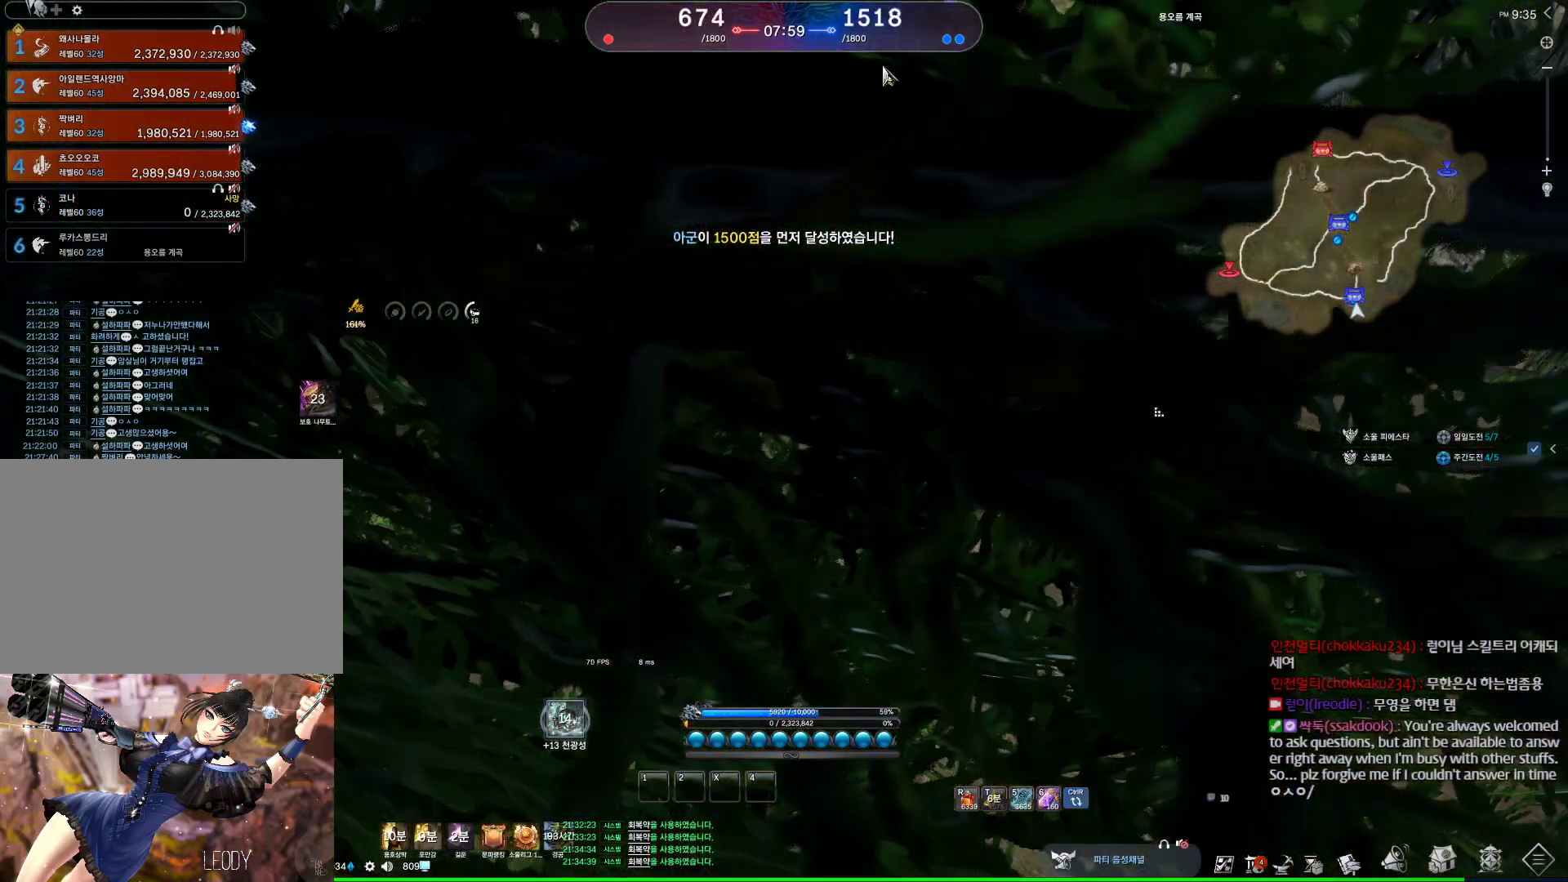
{"keys": [], "mouse": [], "events": [[67, "mouse_mb4", "up"], [100, "mouse_mb4", "down"], [133, "mouse_mb4", "up"], [233, "alt", "up"]]}
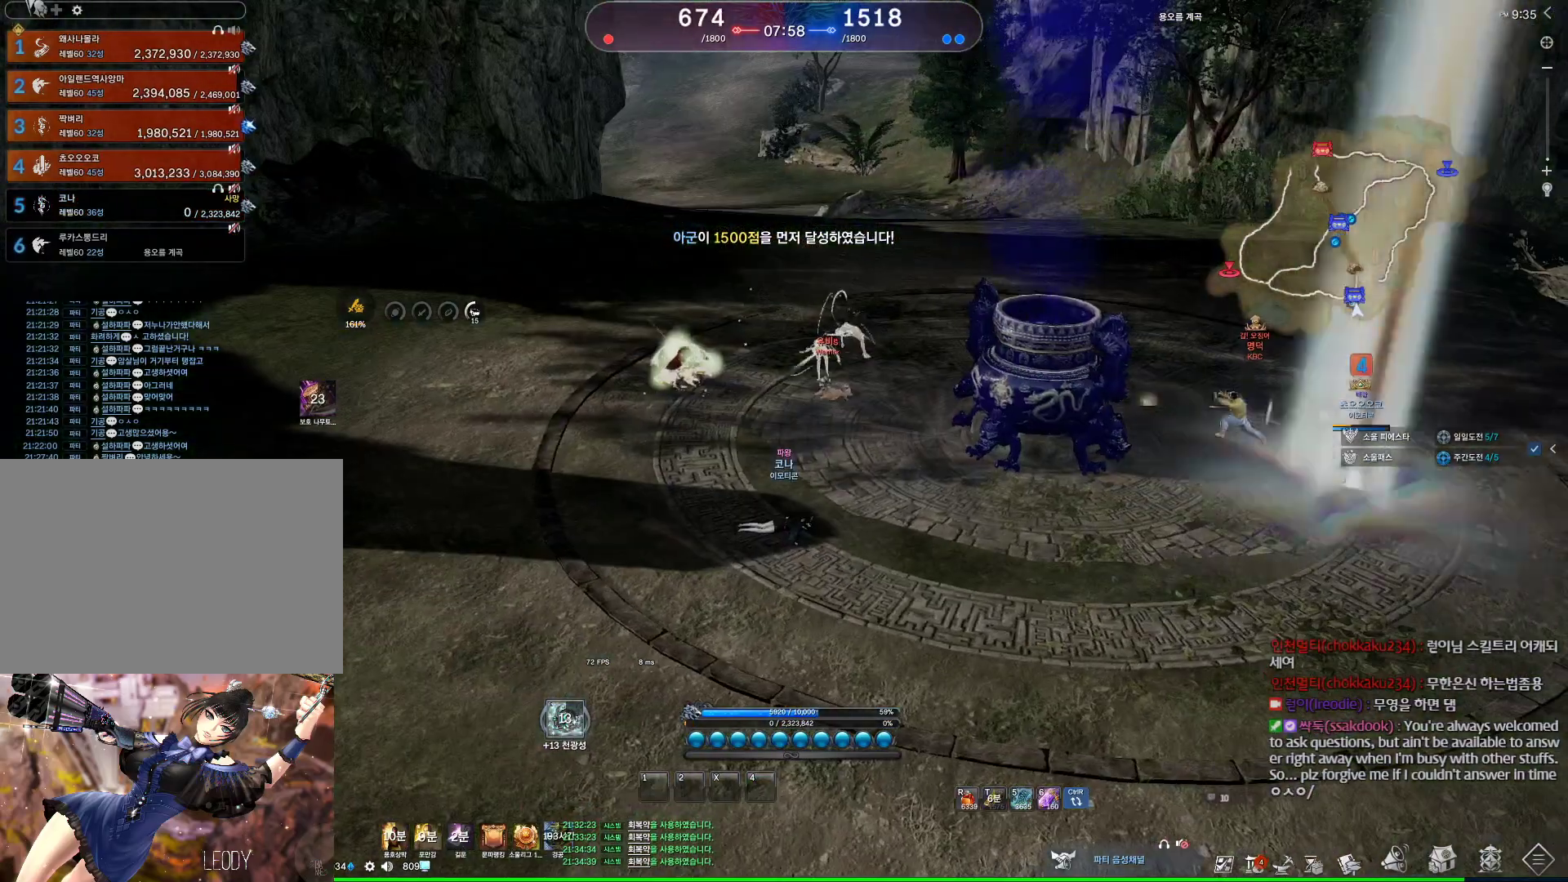
{"keys": ["alt"], "mouse": [], "events": [[67, "alt", "down"], [200, "mouse_mb4", "down"], [300, "mouse_mb4", "up"], [333, "mouse_mb4", "down"], [400, "mouse_mb4", "up"]]}